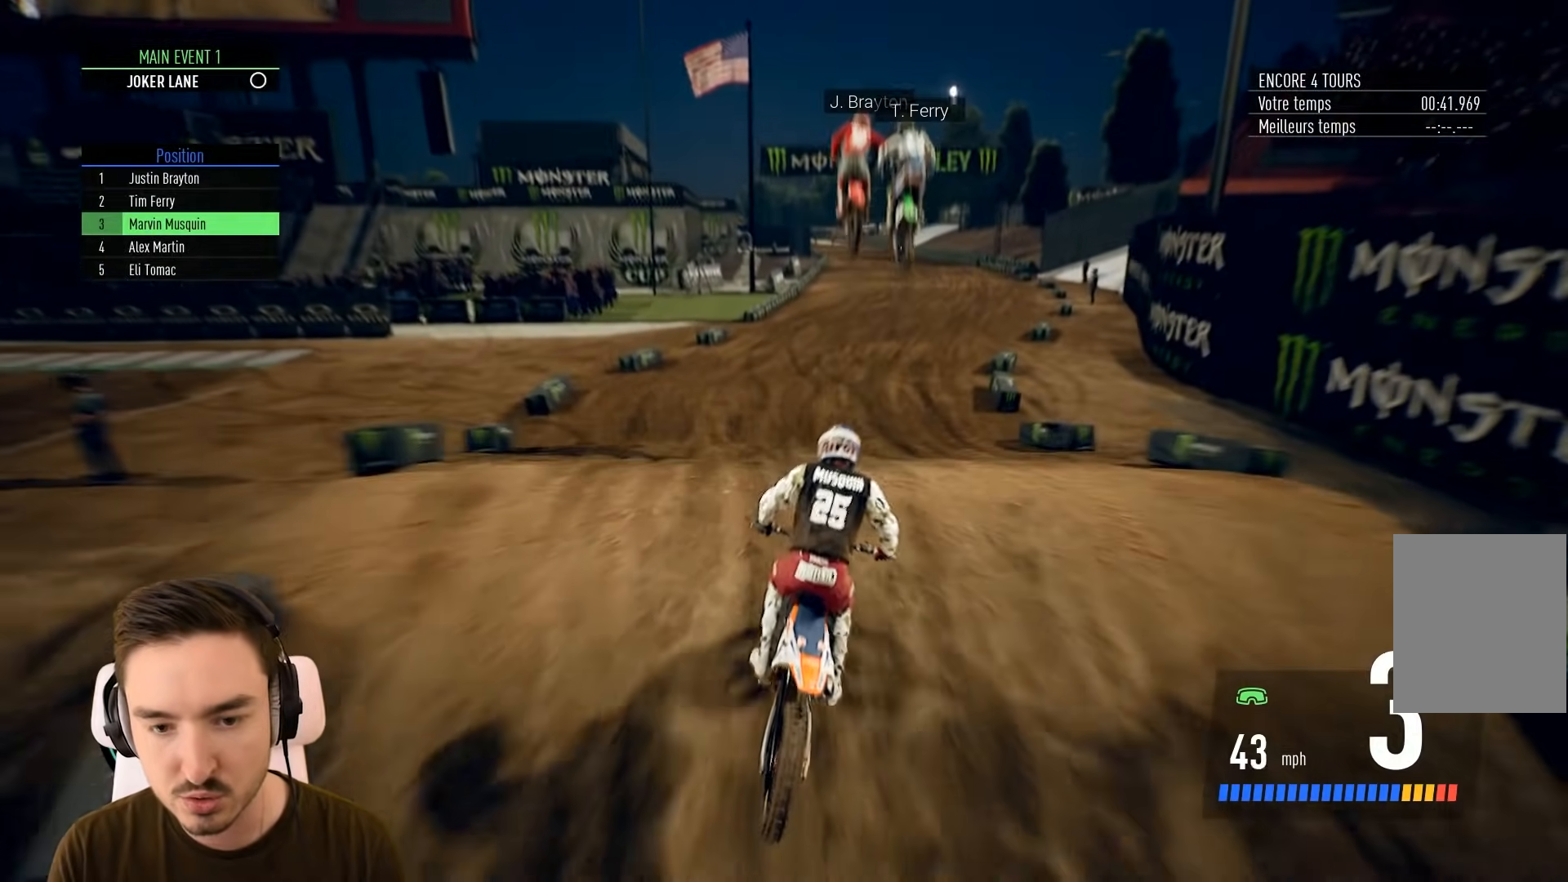
Gameplay with a controller (Xbox layout); each line is a JSON object with the inputs held at the frame after it (dt_ms = milliseconds from this image to that frame). "events" lists button and stick changes between this image and that frame as [ms after this image, input, new state], when the widget could be followed in between. Not read: L3 R3.
{"dt_ms": 500, "buttons": [], "left_stick": "center", "right_stick": "center", "events": [[33, "right_stick", "up"], [300, "left_stick", "center"], [333, "R2", "up"], [333, "right_stick", "center"]]}
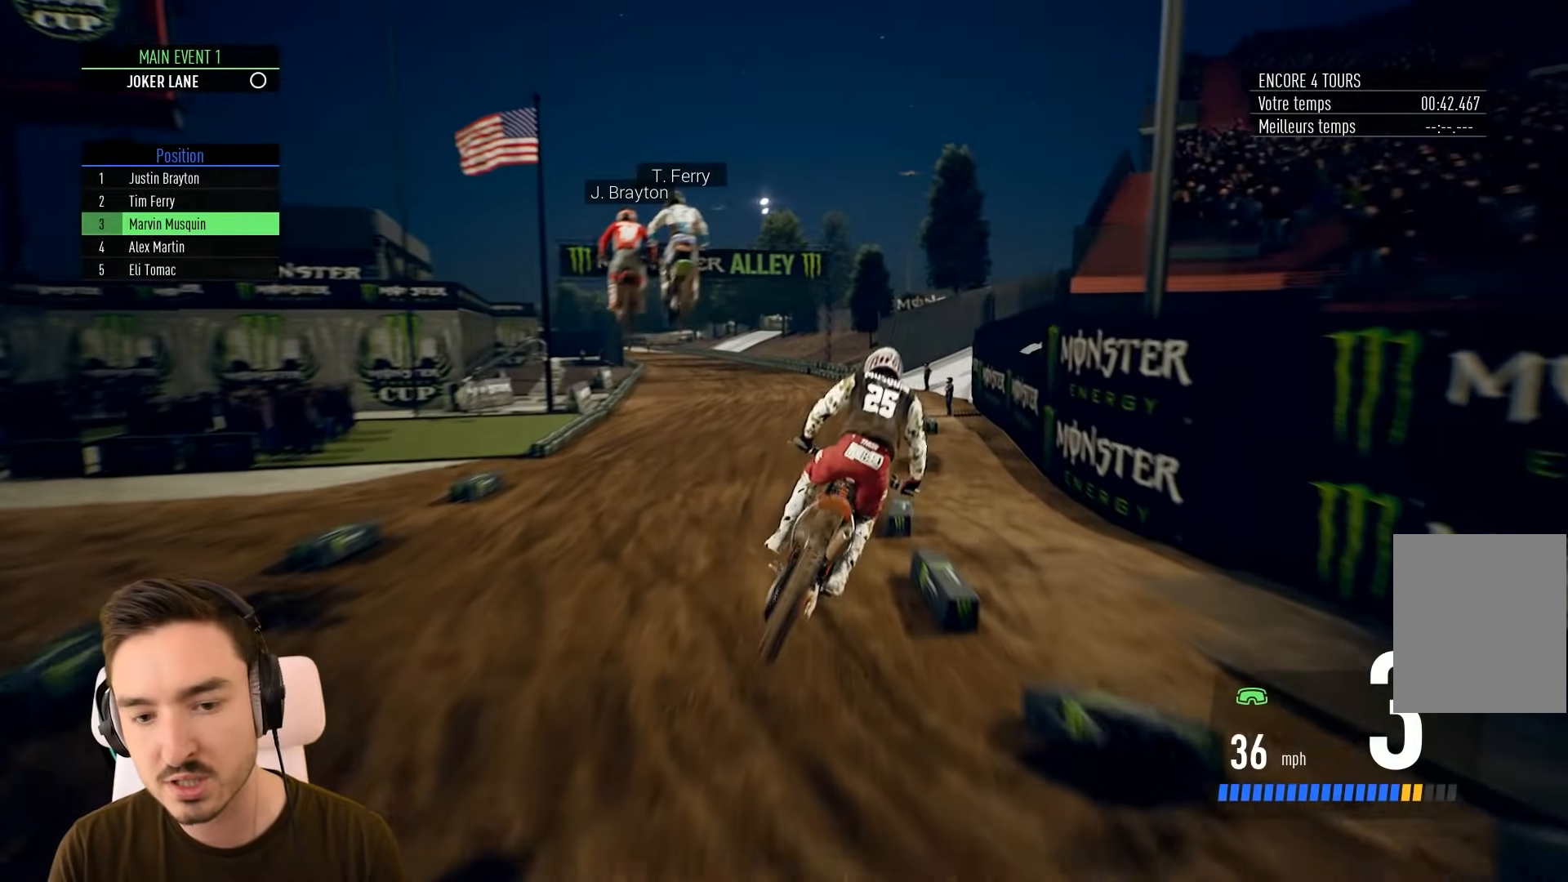
{"dt_ms": 500, "buttons": ["R2"], "left_stick": "center", "right_stick": "center", "events": [[100, "R2", "down"], [150, "left_stick", "left"], [350, "left_stick", "center"]]}
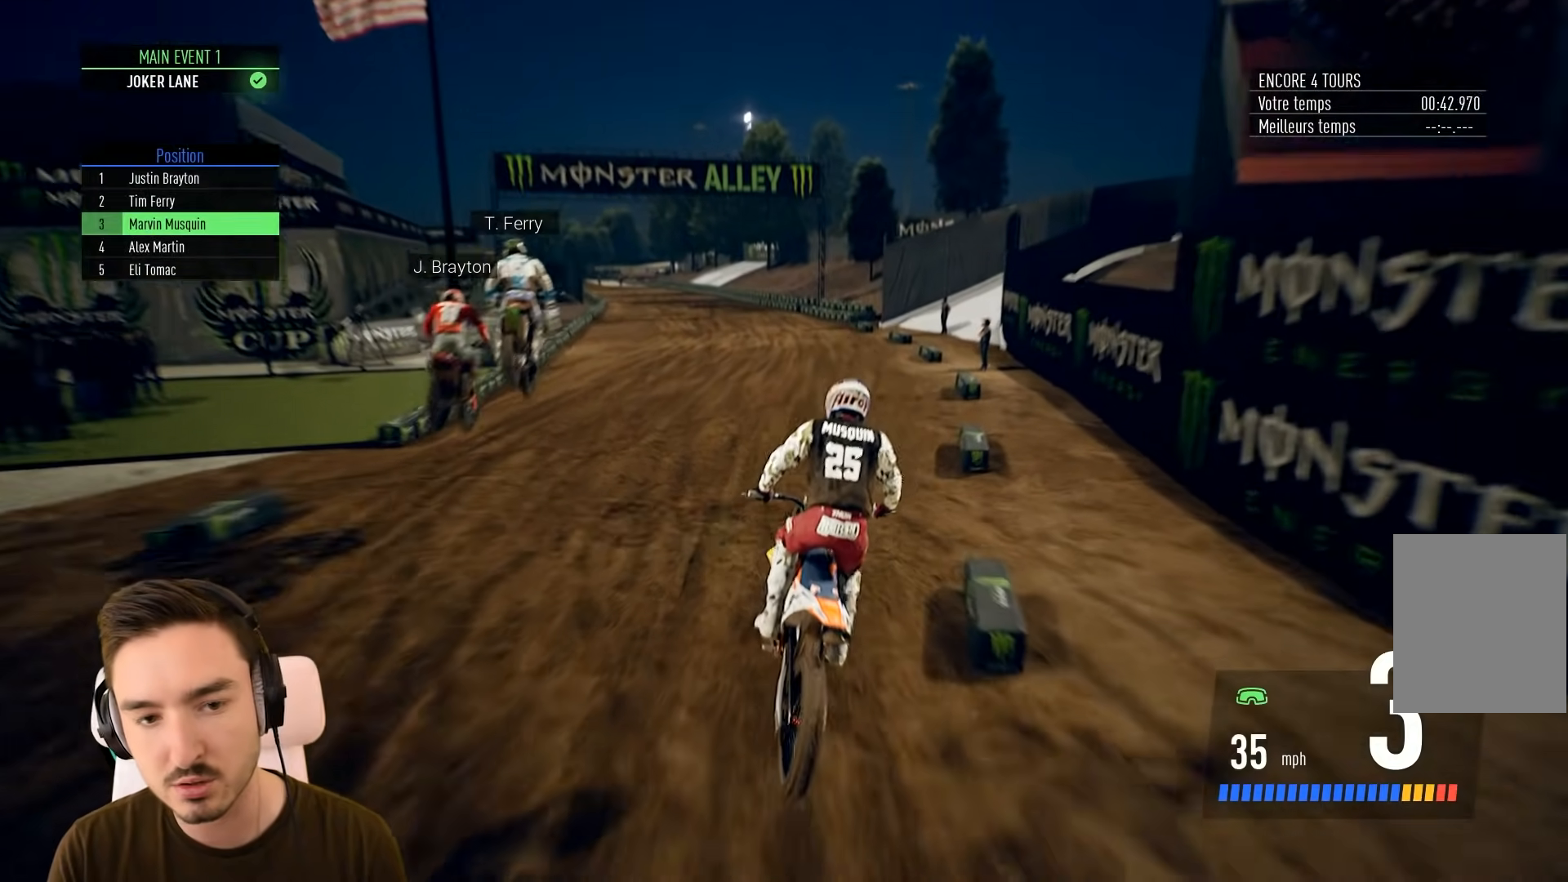
{"dt_ms": 500, "buttons": ["R2"], "left_stick": "center", "right_stick": "center", "events": []}
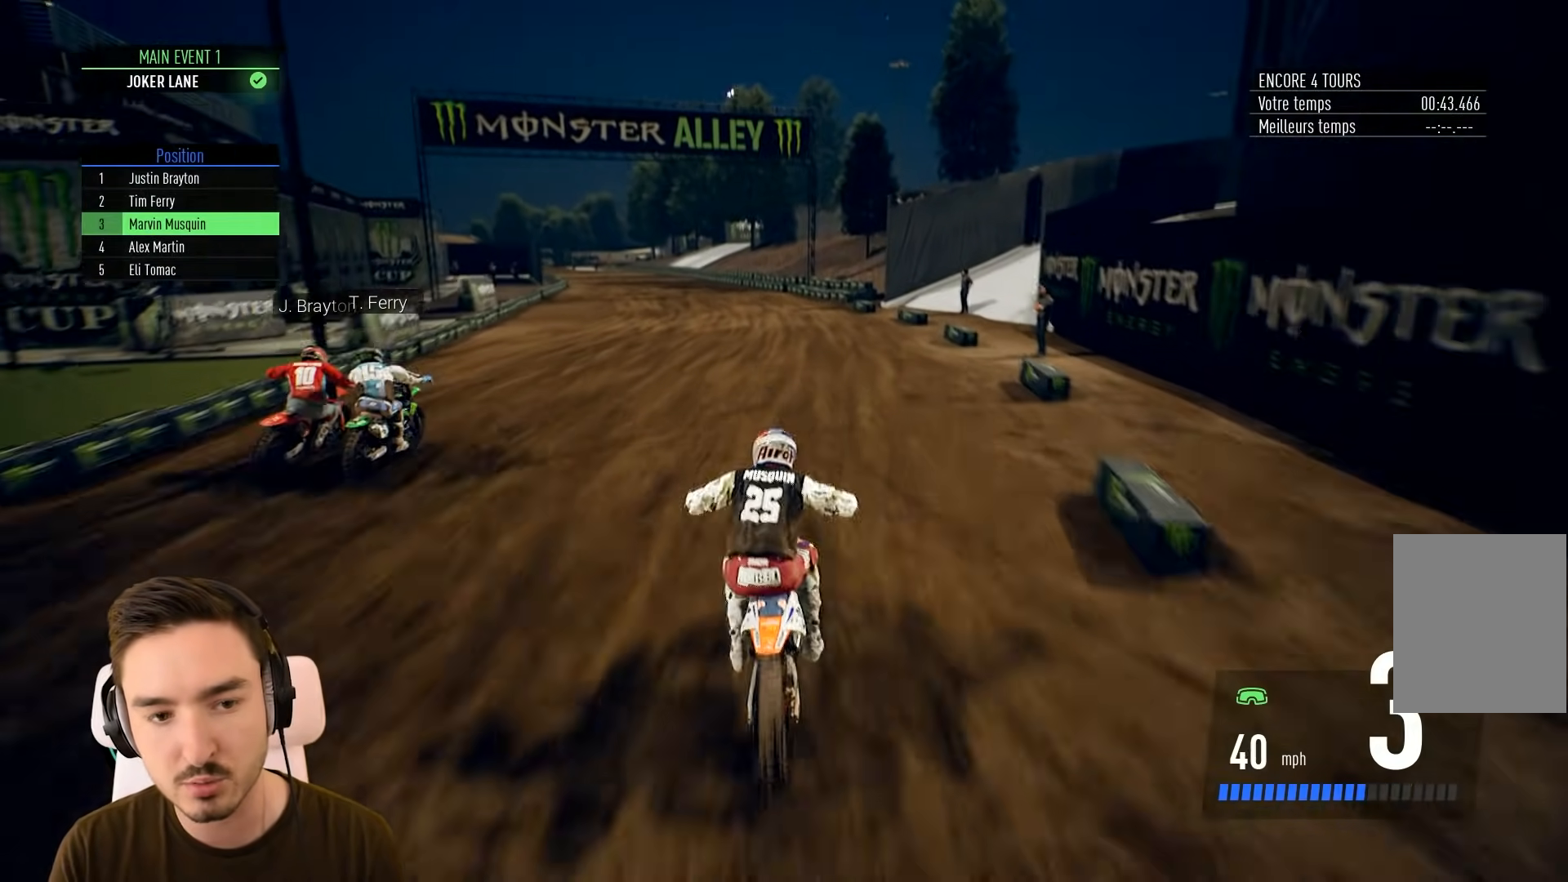
{"dt_ms": 500, "buttons": ["R2"], "left_stick": "center", "right_stick": "center", "events": [[50, "left_stick", "left"], [450, "left_stick", "center"]]}
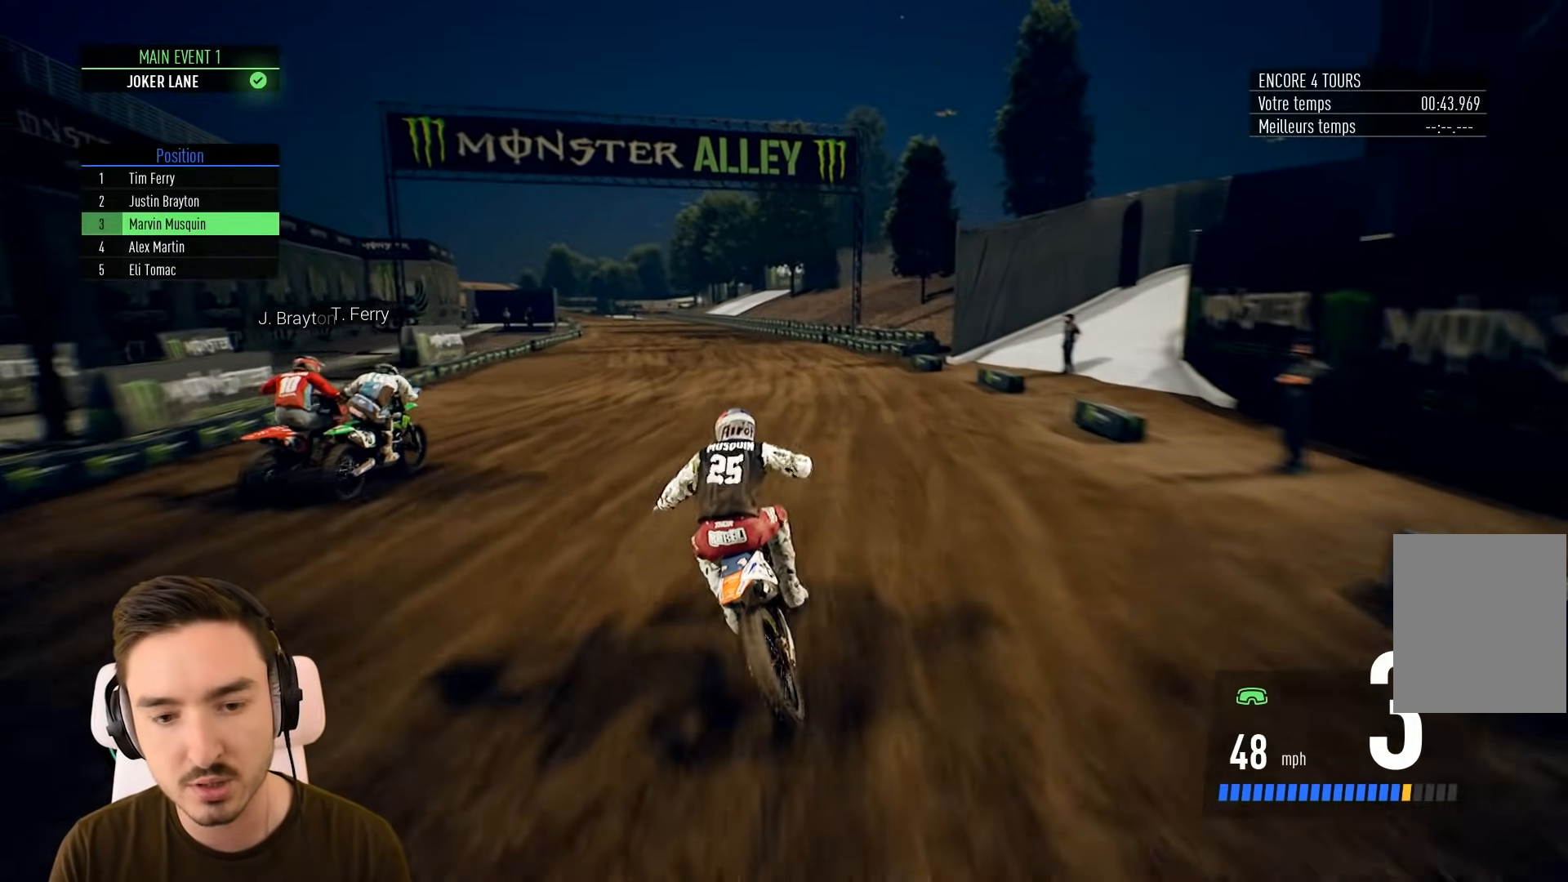
{"dt_ms": 500, "buttons": ["R2"], "left_stick": "left", "right_stick": "center", "events": [[200, "left_stick", "left"], [350, "left_stick", "center"], [500, "left_stick", "left"]]}
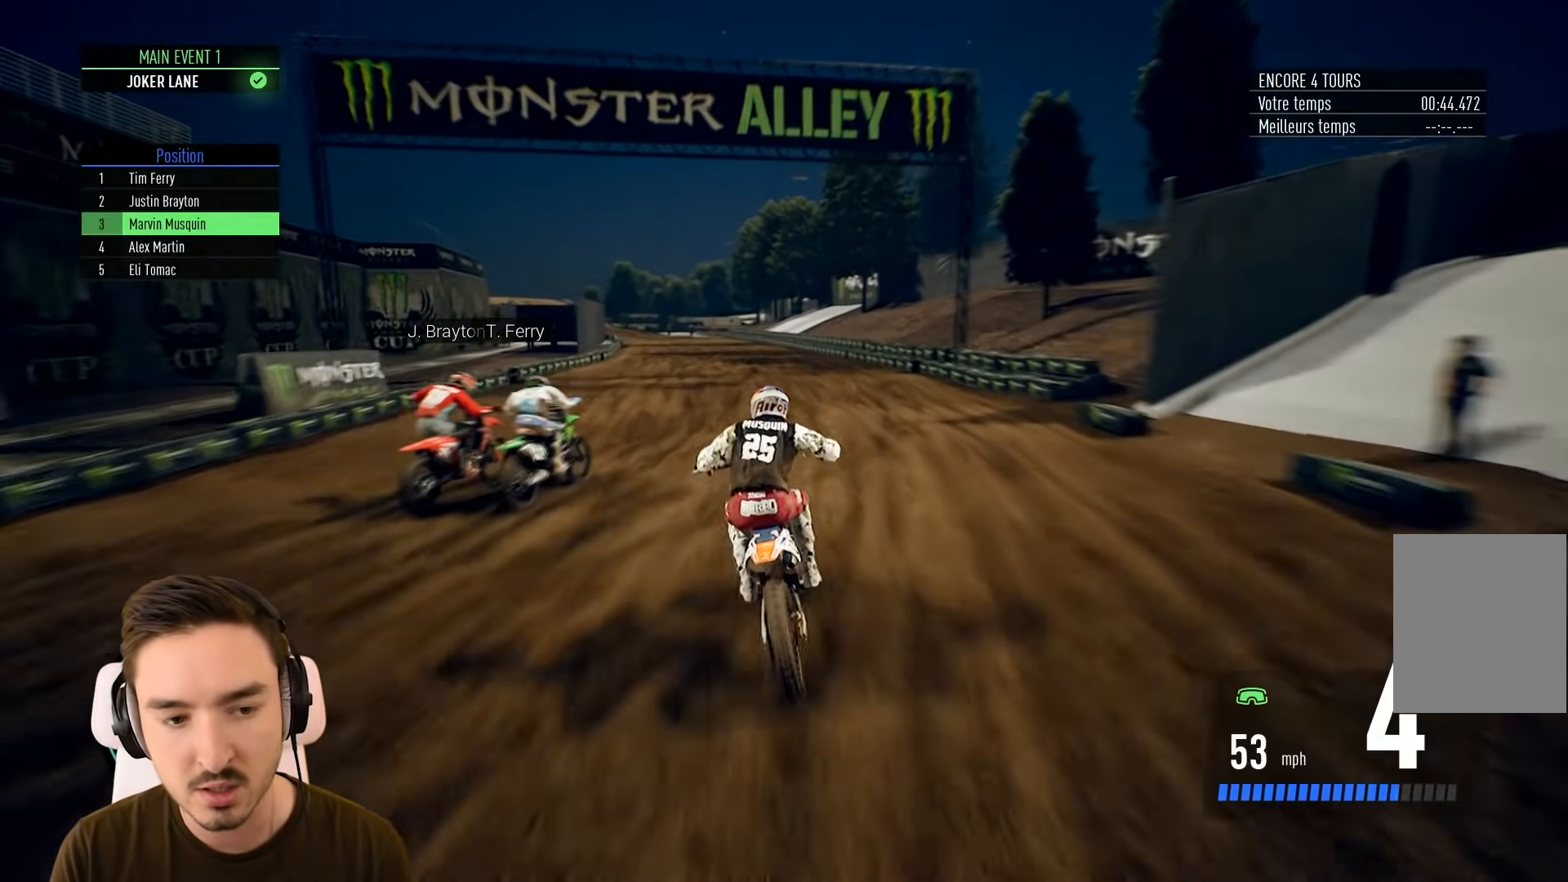
{"dt_ms": 500, "buttons": ["R2"], "left_stick": "down-left", "right_stick": "center", "events": [[300, "left_stick", "center"], [350, "left_stick", "down-left"]]}
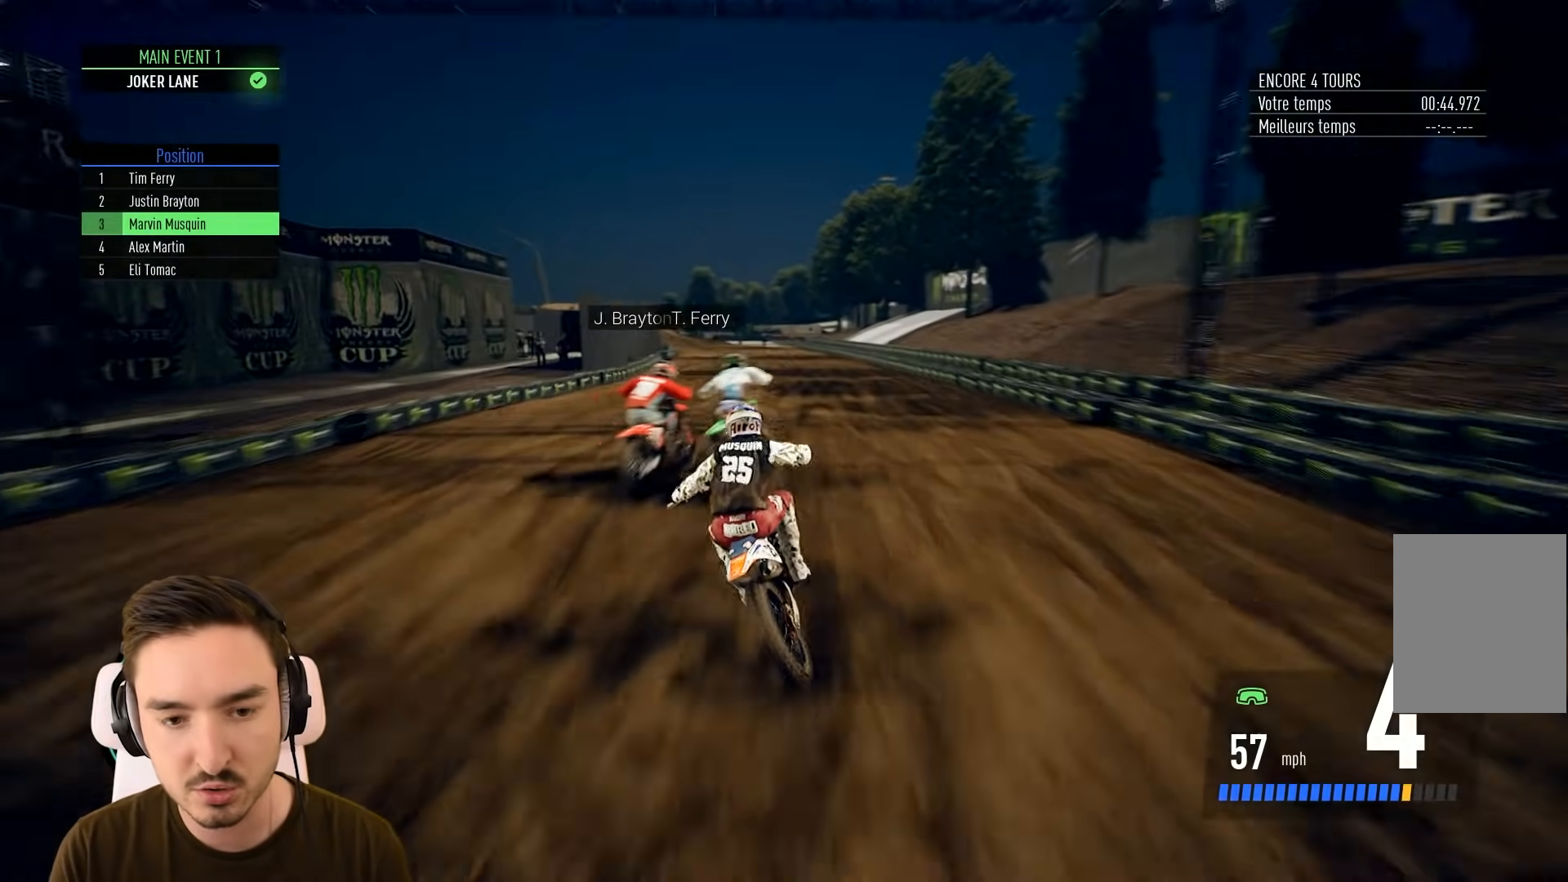
{"dt_ms": 500, "buttons": ["R2"], "left_stick": "left", "right_stick": "center", "events": [[33, "left_stick", "center"], [500, "left_stick", "left"]]}
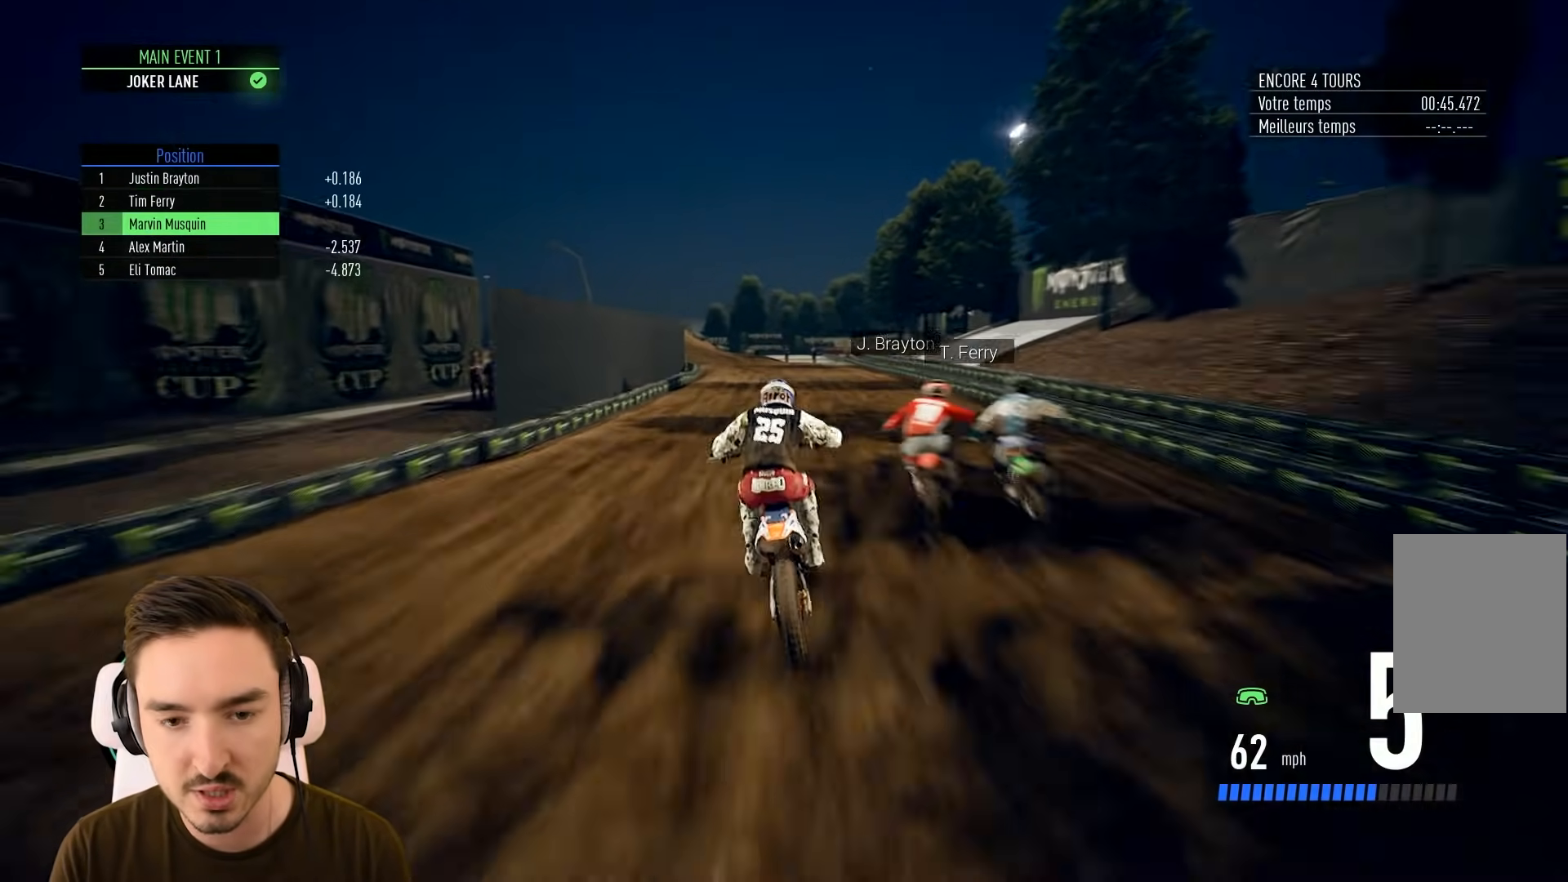
{"dt_ms": 500, "buttons": ["R2"], "left_stick": "center", "right_stick": "center", "events": [[133, "left_stick", "center"], [333, "left_stick", "left"], [500, "left_stick", "center"]]}
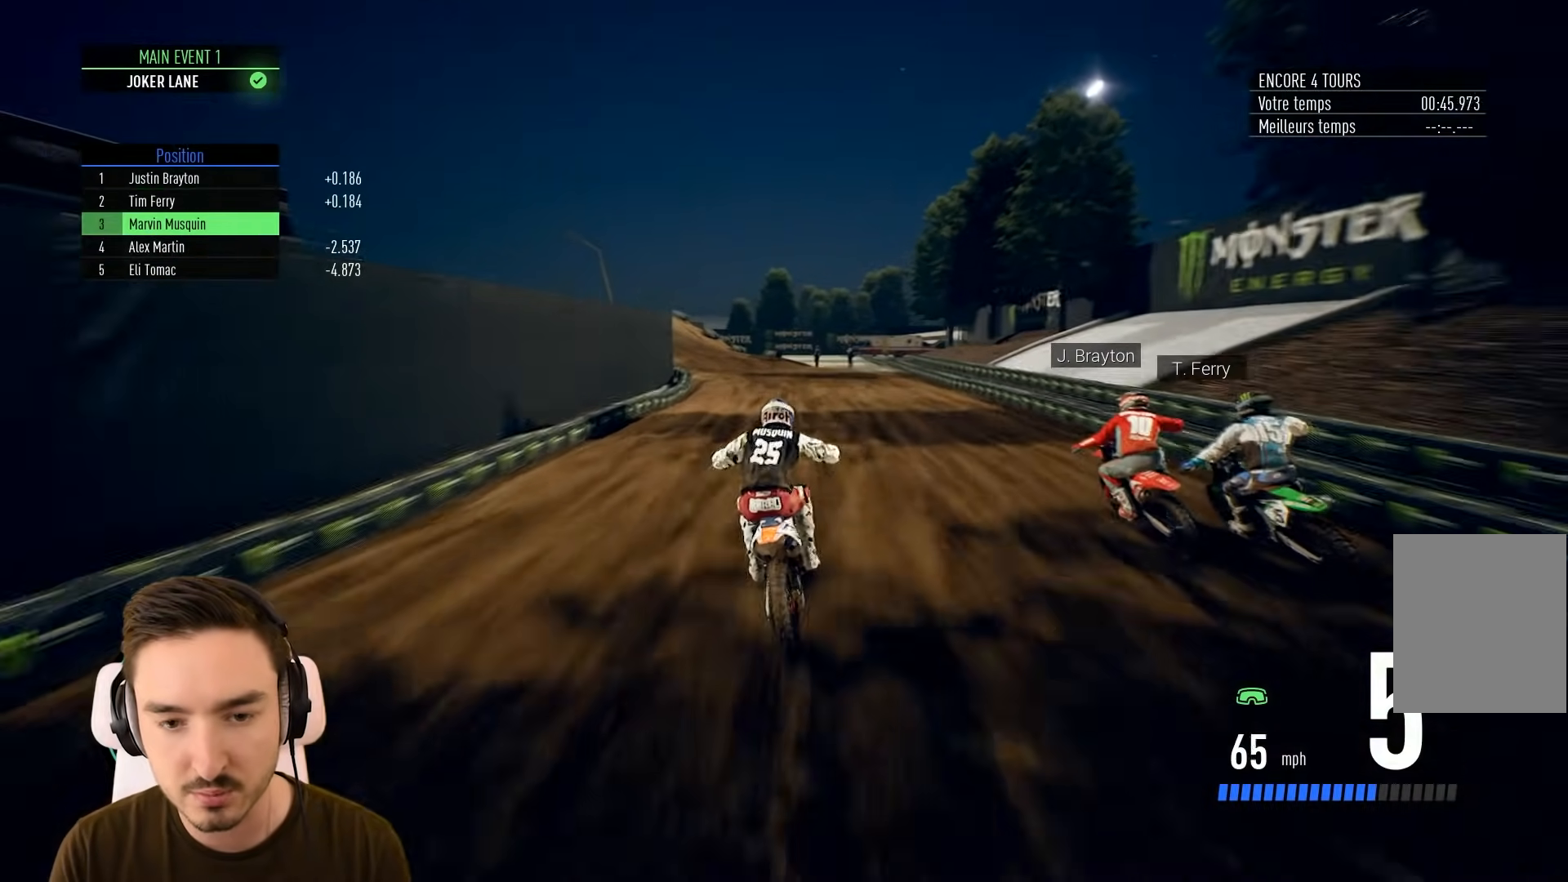
{"dt_ms": 500, "buttons": ["R2"], "left_stick": "left", "right_stick": "center", "events": [[100, "left_stick", "left"]]}
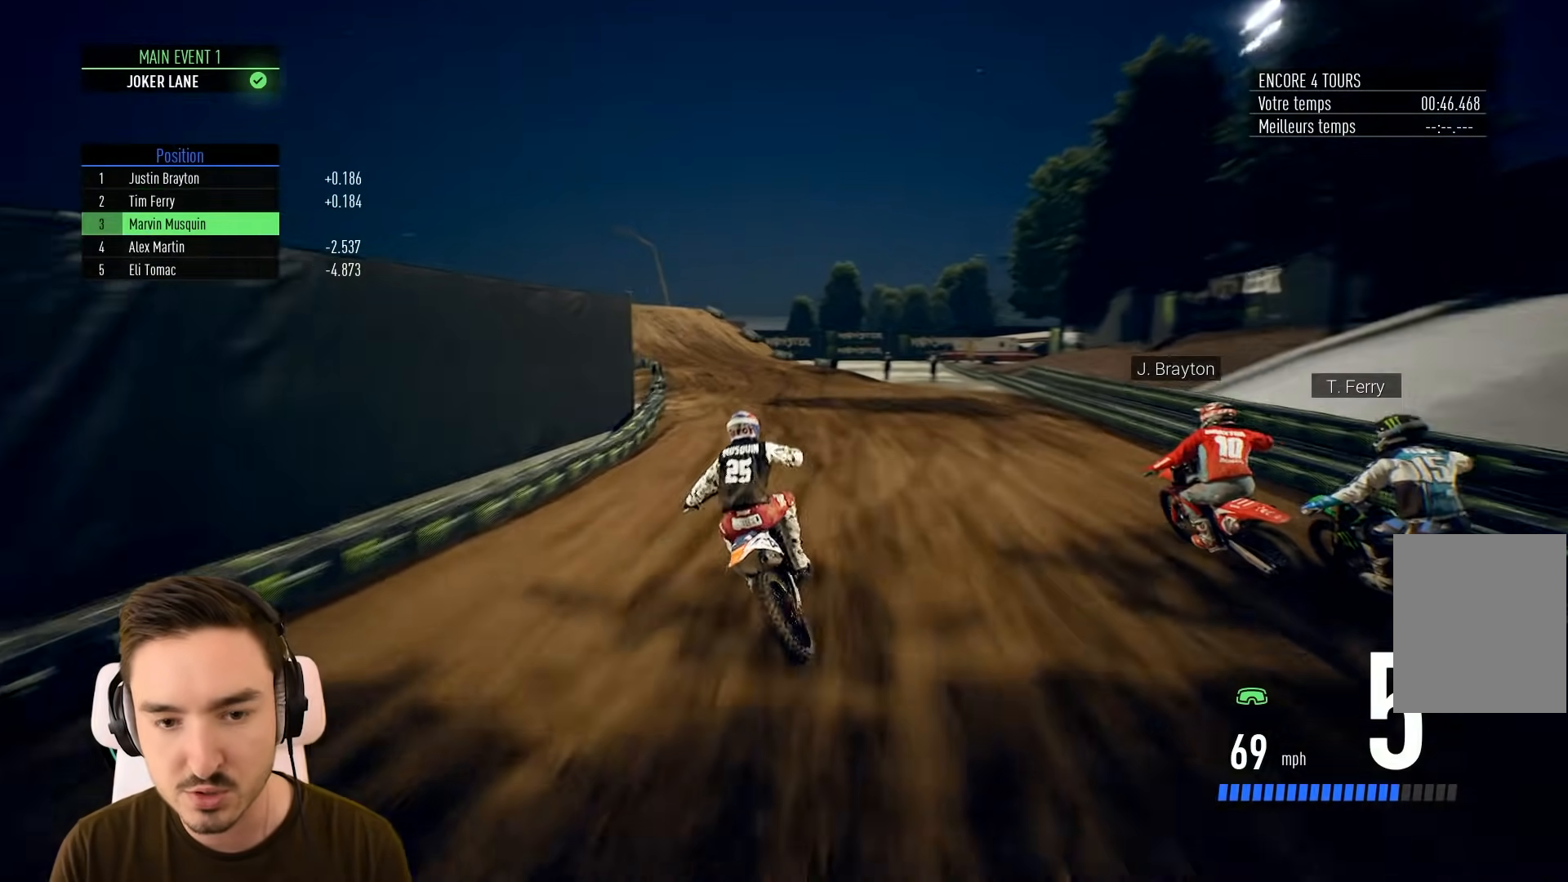
{"dt_ms": 500, "buttons": [], "left_stick": "left", "right_stick": "center", "events": [[50, "R2", "up"]]}
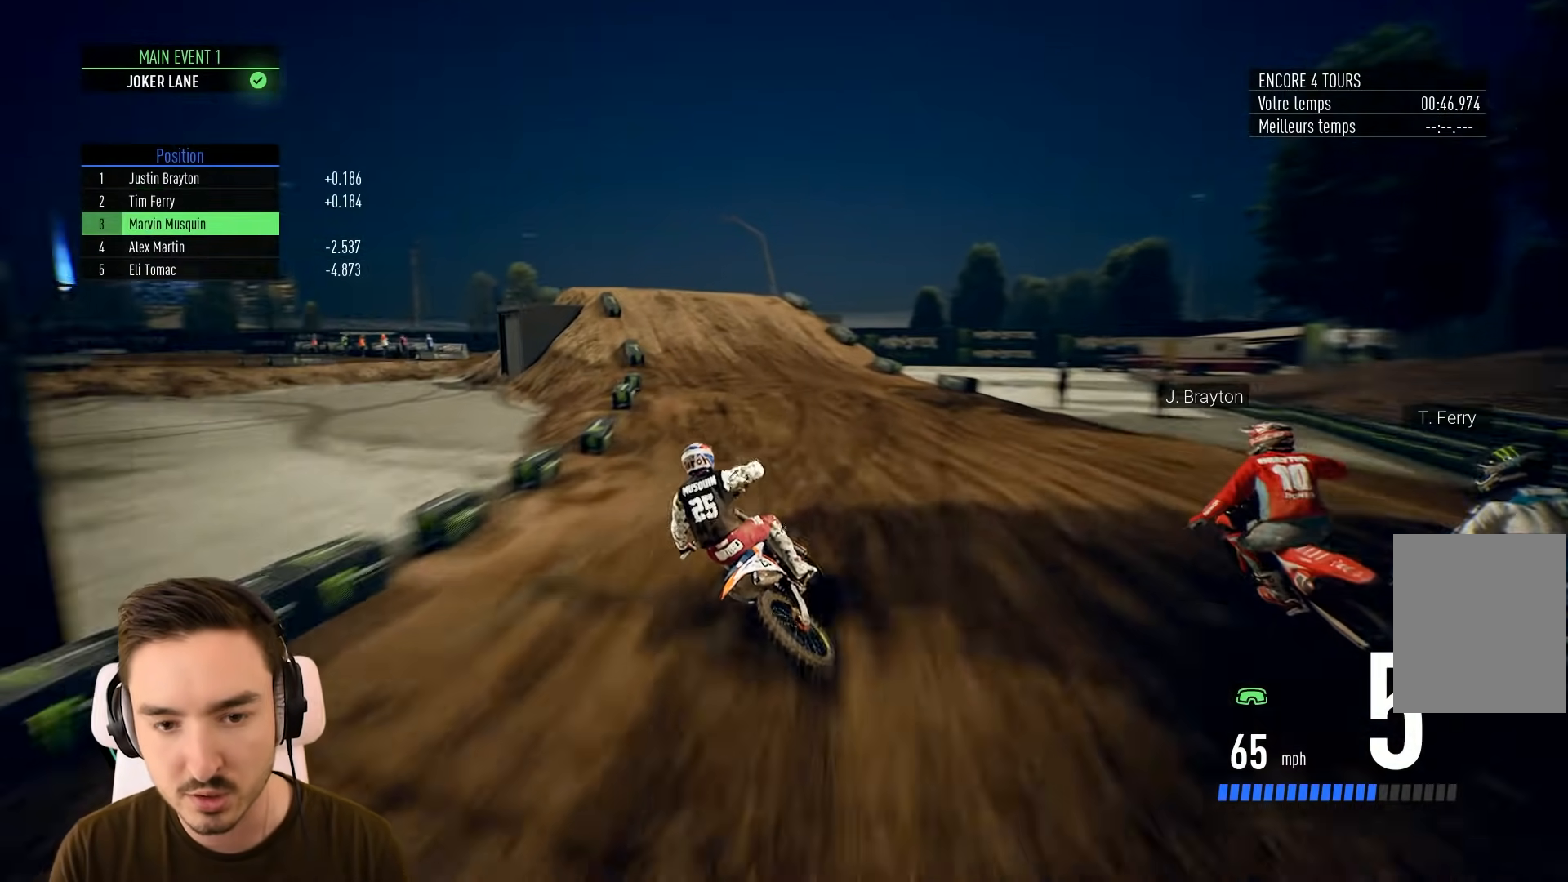
{"dt_ms": 500, "buttons": [], "left_stick": "down-left", "right_stick": "center", "events": [[333, "R2", "down"], [467, "R2", "up"], [500, "left_stick", "down-left"]]}
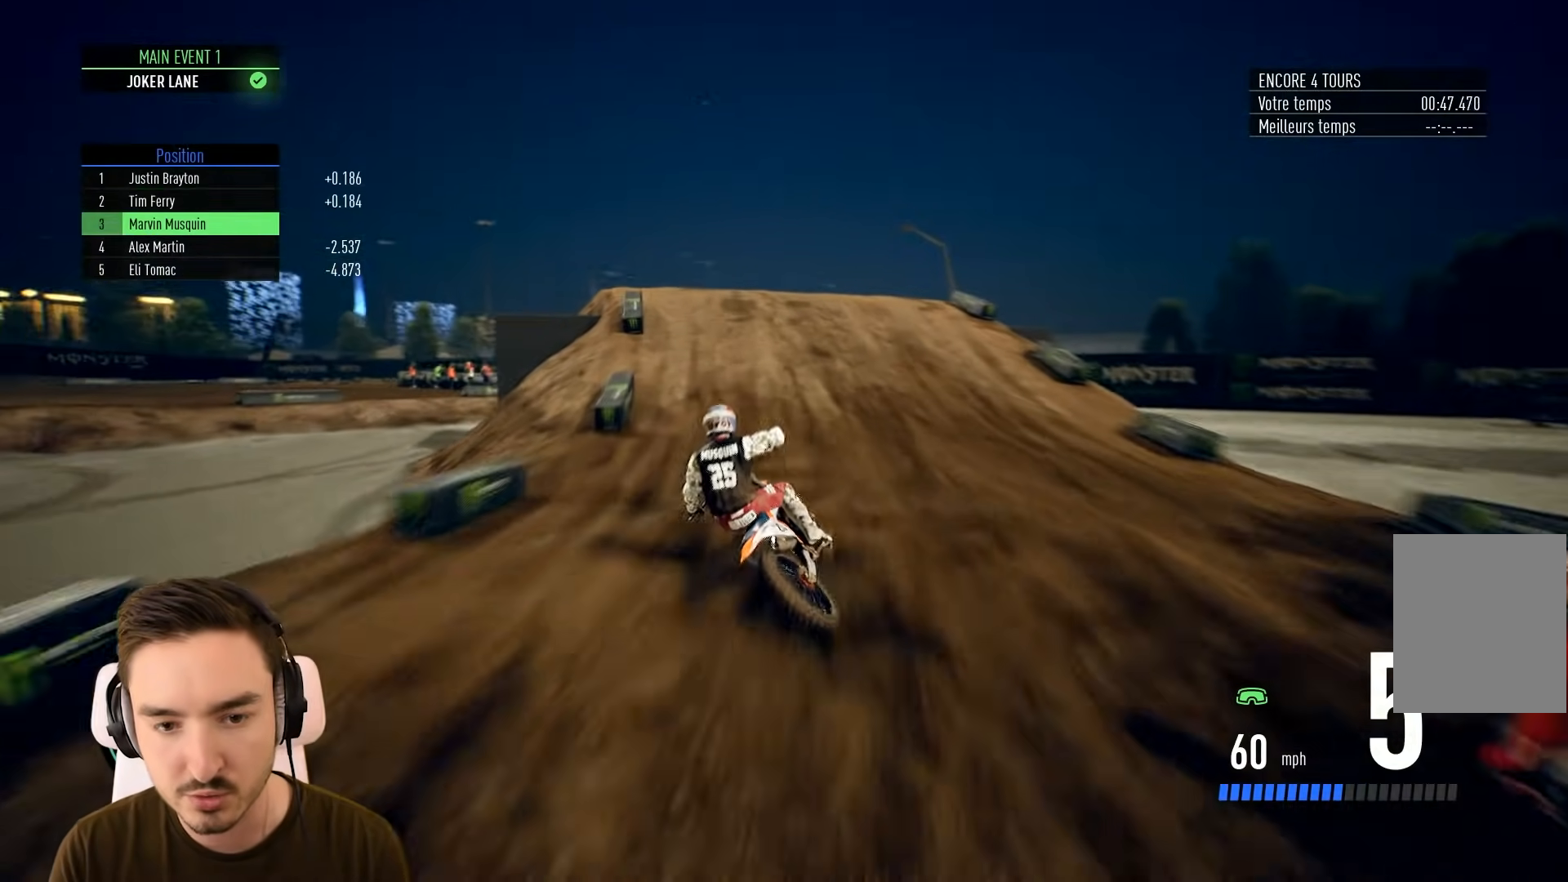
{"dt_ms": 500, "buttons": ["L2"], "left_stick": "left", "right_stick": "center", "events": [[200, "left_stick", "left"], [250, "L2", "down"]]}
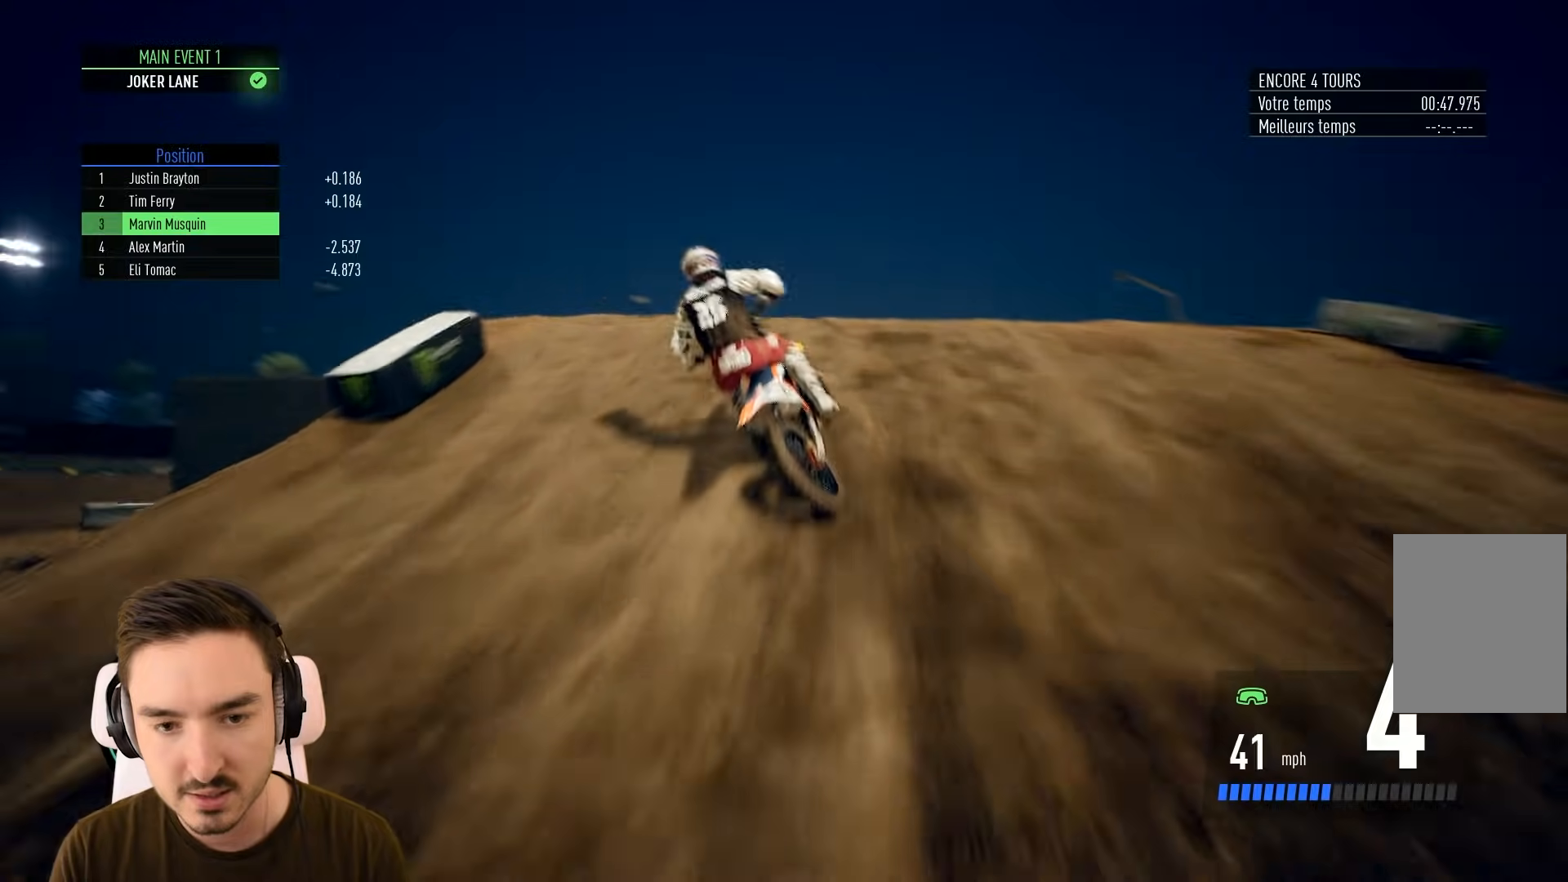
{"dt_ms": 500, "buttons": [], "left_stick": "center", "right_stick": "up", "events": [[350, "L2", "up"], [433, "right_stick", "up"], [500, "left_stick", "center"]]}
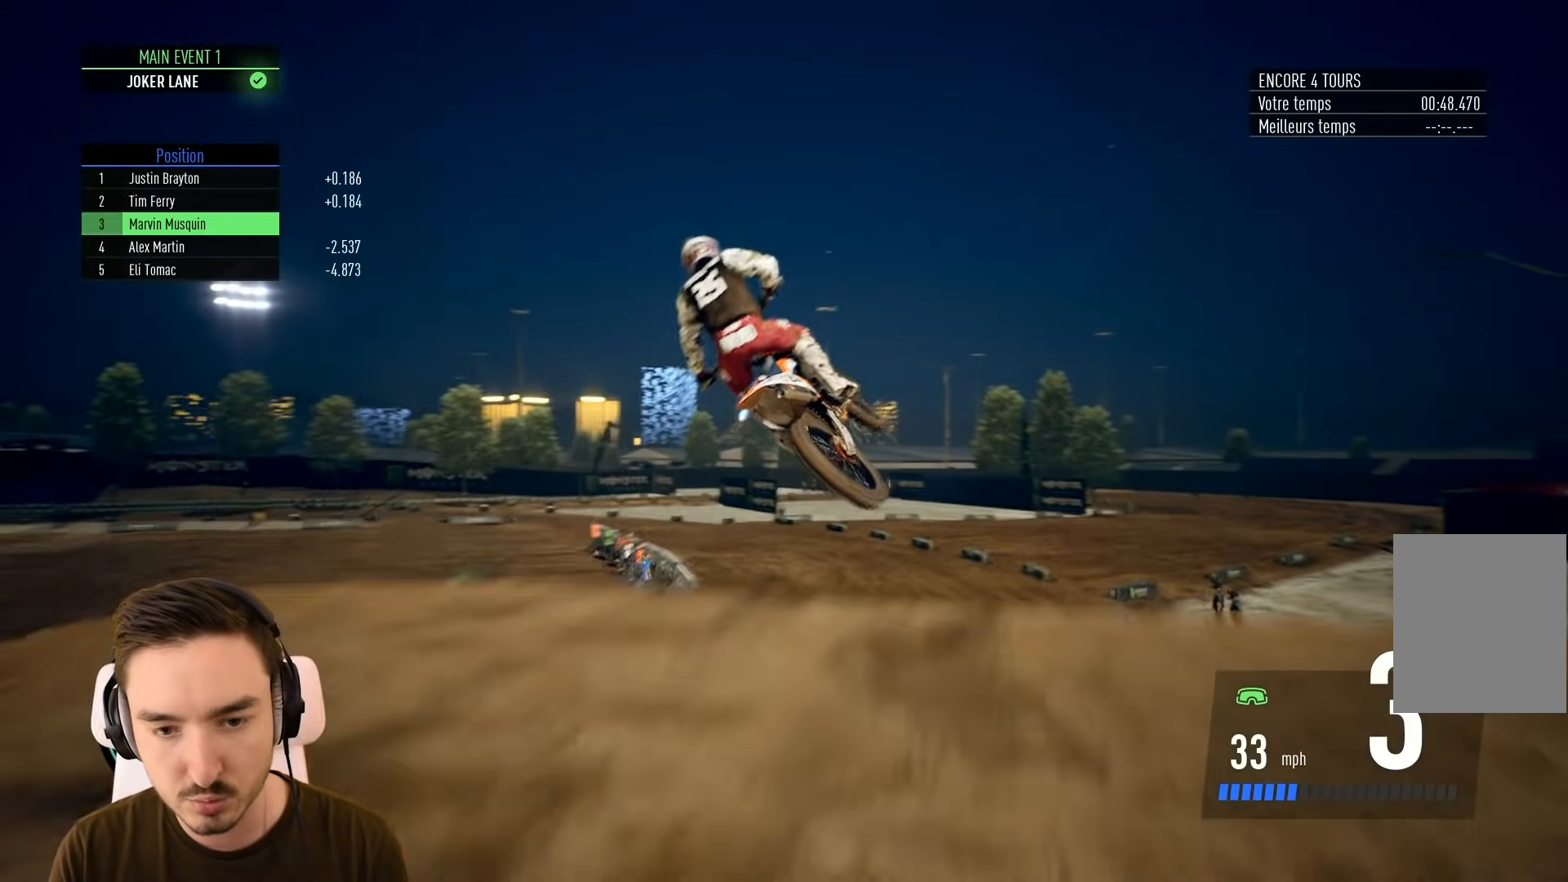
{"dt_ms": 500, "buttons": [], "left_stick": "center", "right_stick": "center", "events": [[100, "right_stick", "center"]]}
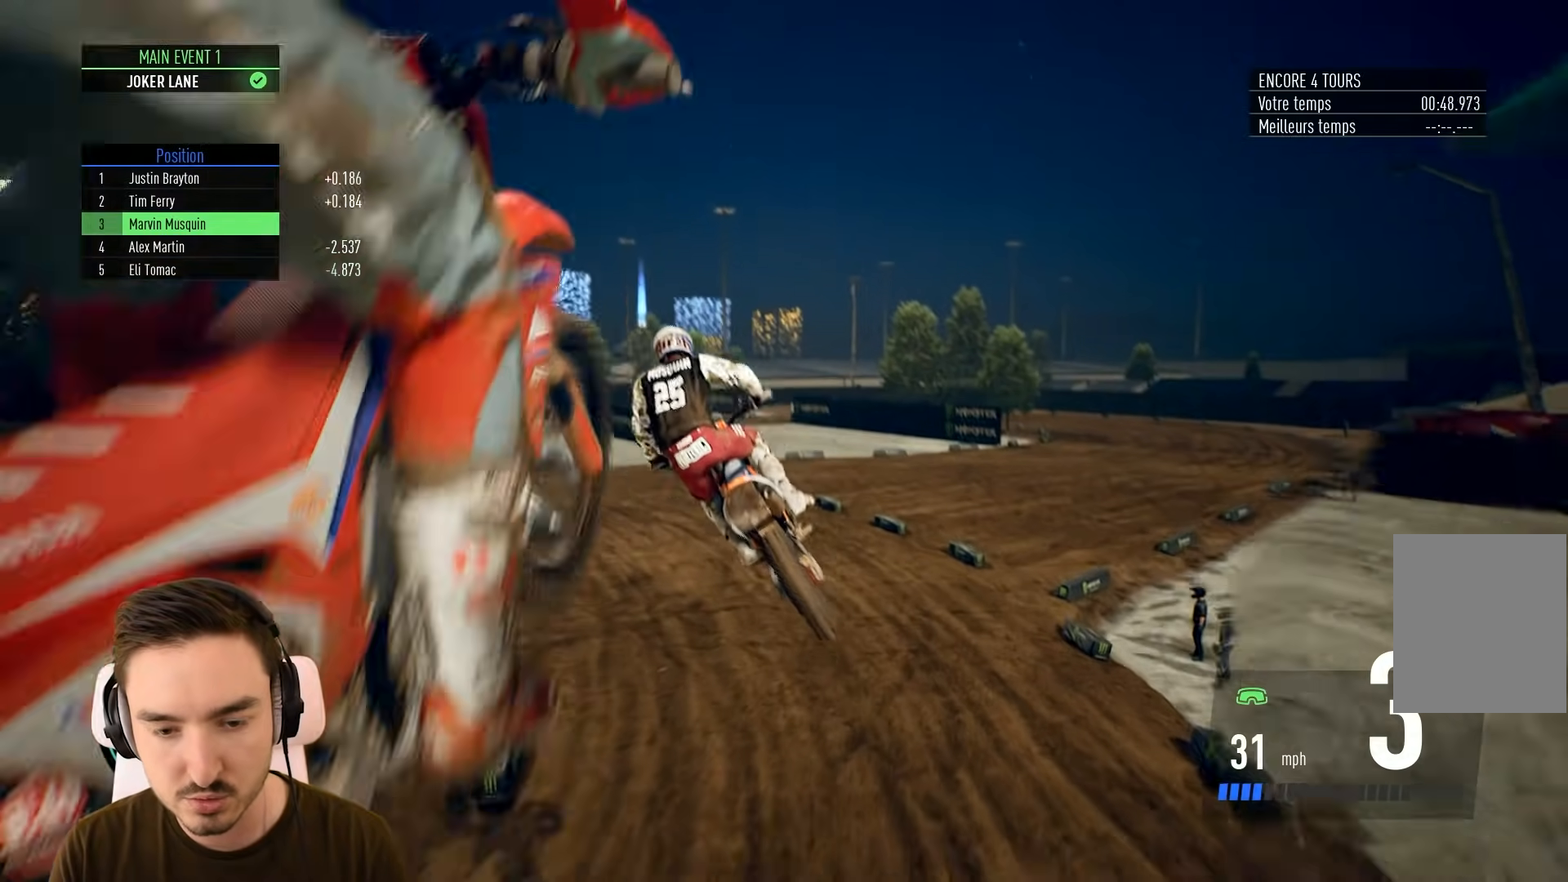
{"dt_ms": 500, "buttons": ["R2"], "left_stick": "center", "right_stick": "center", "events": [[100, "R2", "down"], [233, "left_stick", "left"], [433, "left_stick", "center"]]}
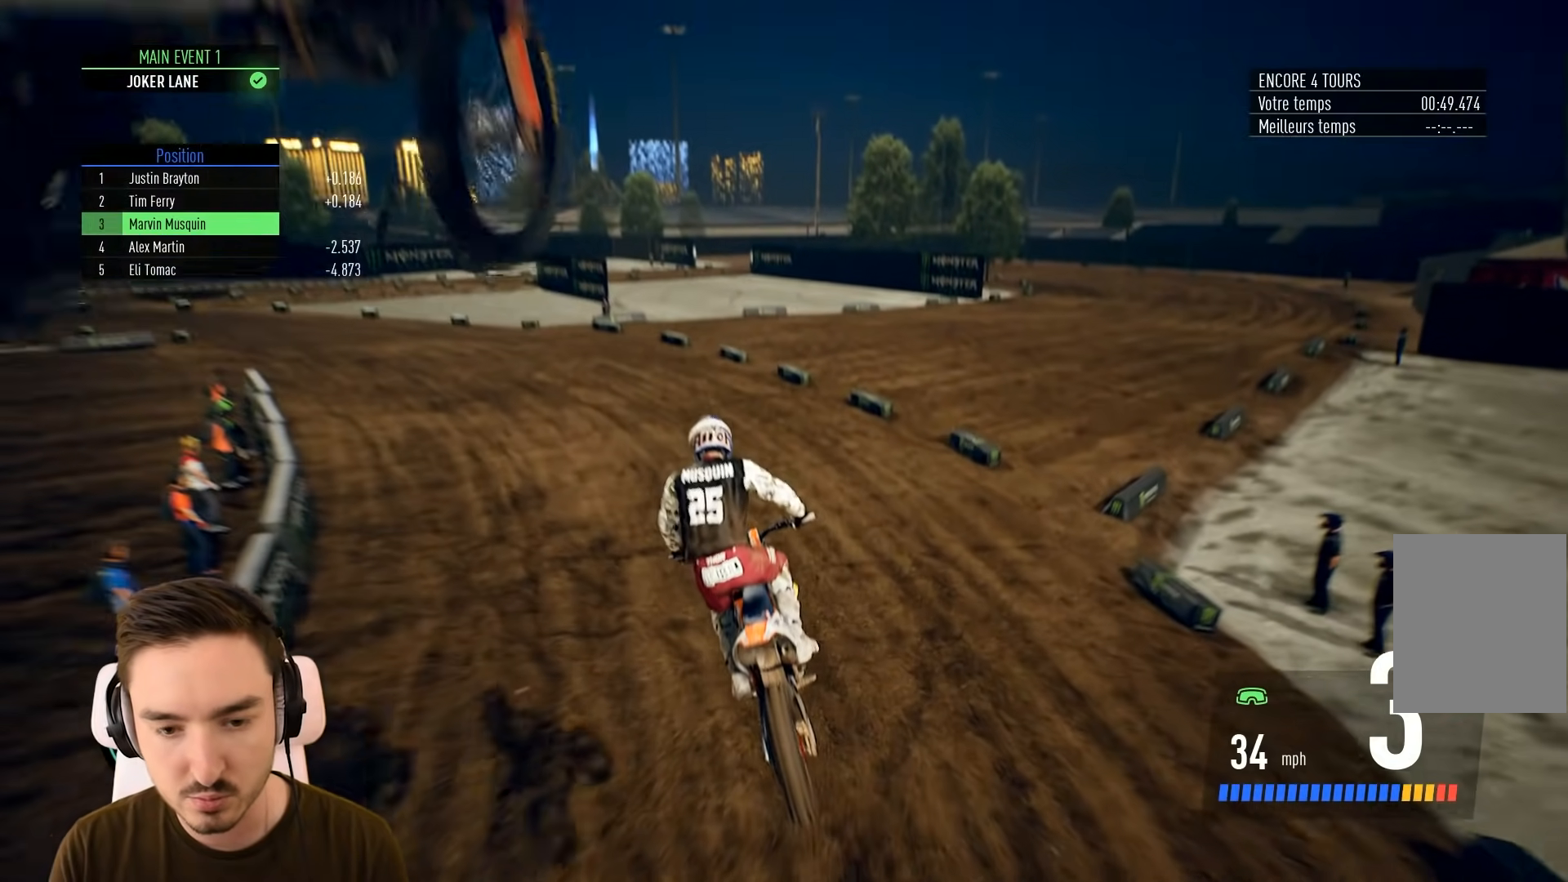
{"dt_ms": 500, "buttons": ["R2"], "left_stick": "left", "right_stick": "center", "events": [[17, "left_stick", "left"]]}
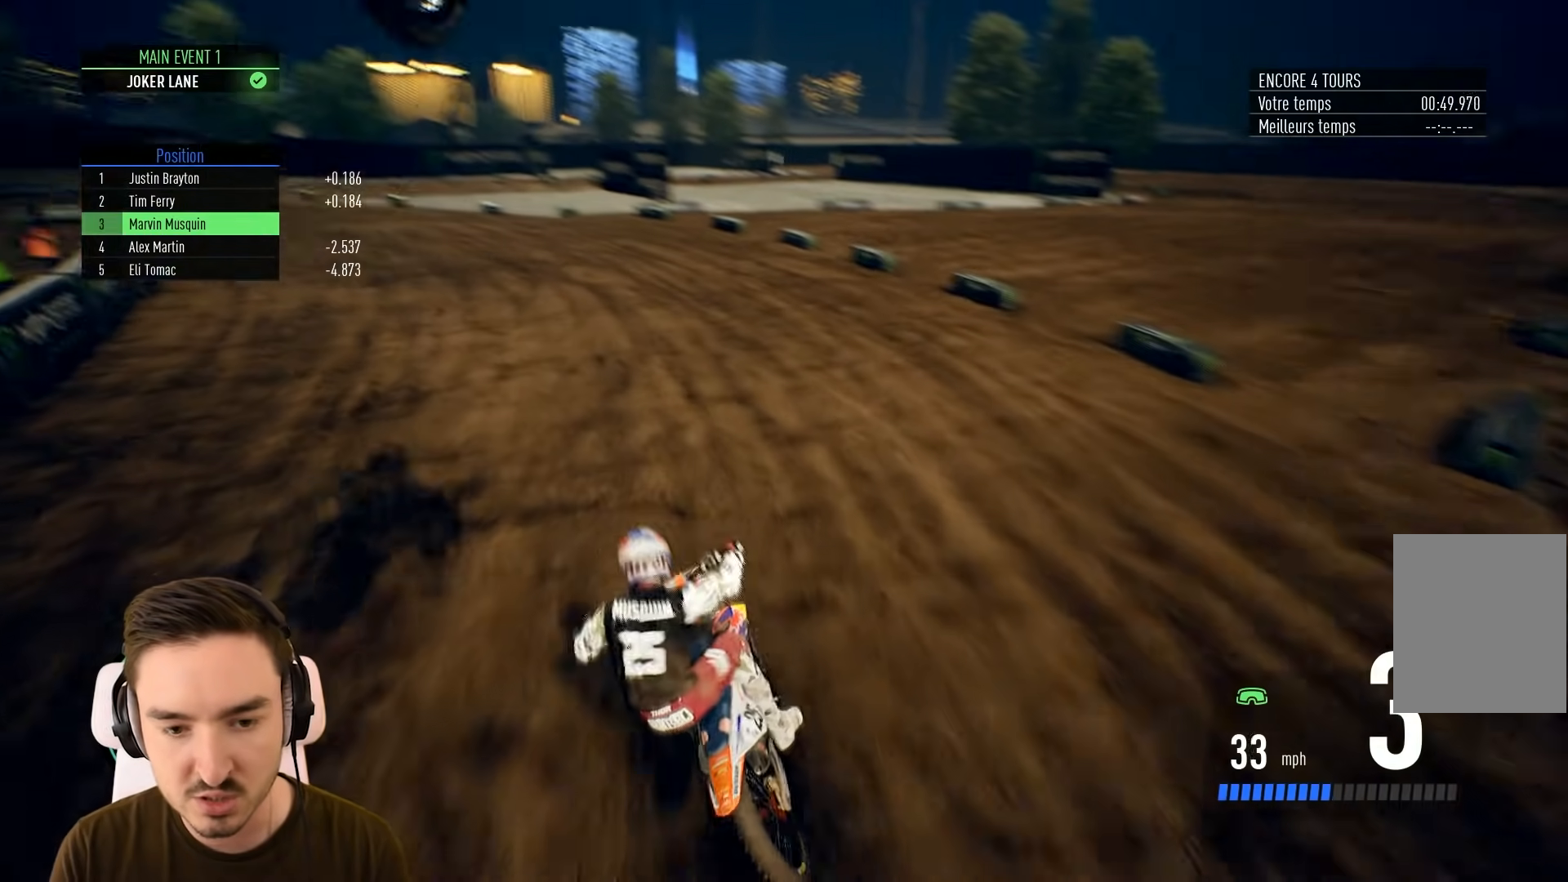
{"dt_ms": 500, "buttons": ["R2"], "left_stick": "left", "right_stick": "center", "events": [[133, "left_stick", "center"], [250, "left_stick", "left"]]}
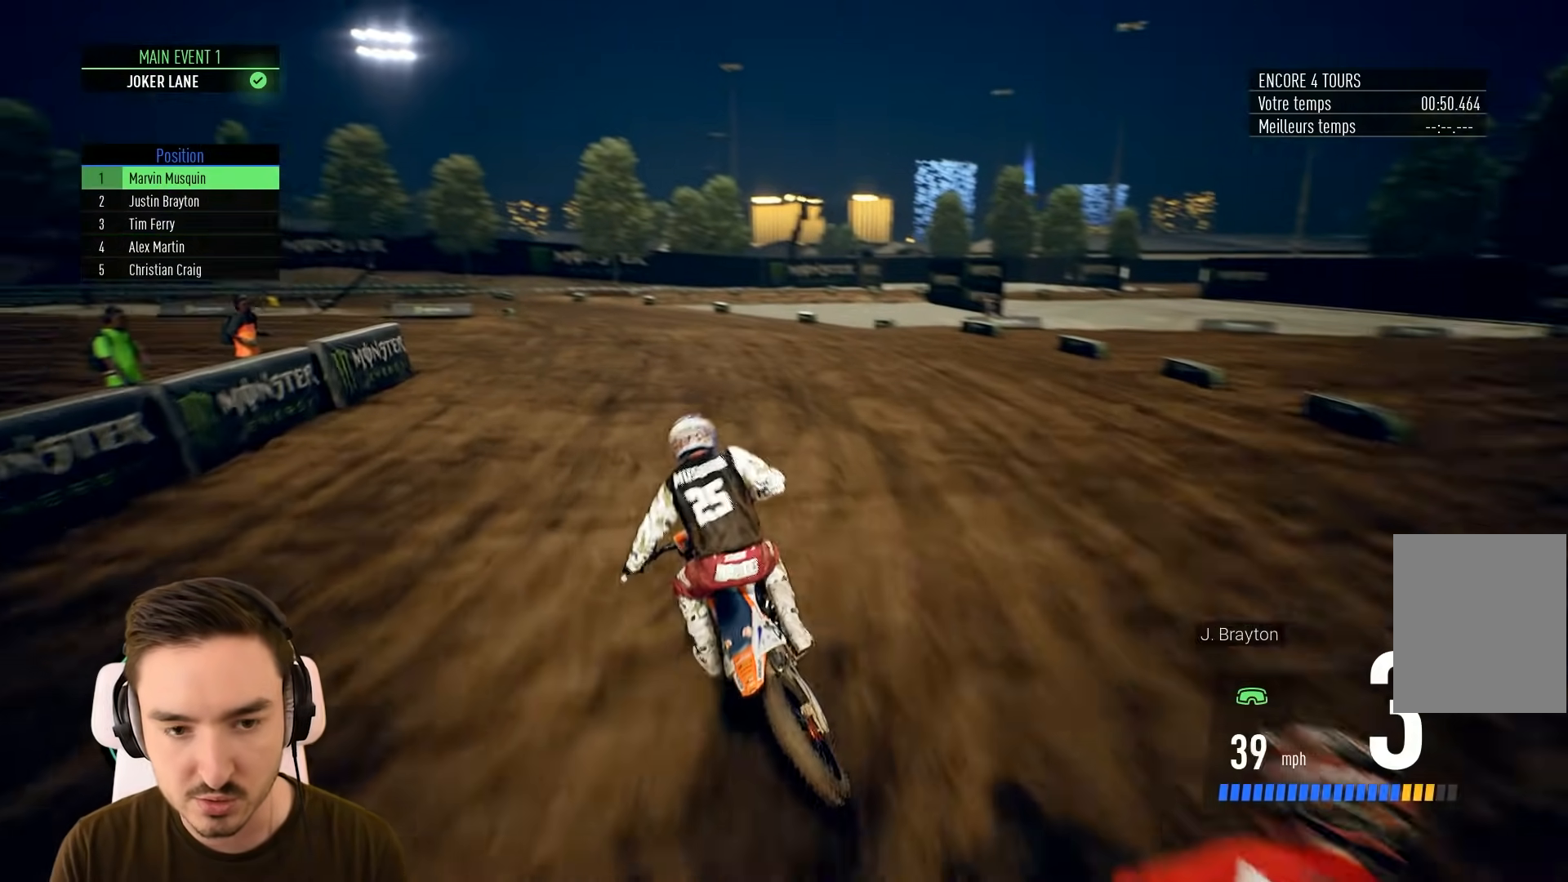
{"dt_ms": 500, "buttons": ["R2"], "left_stick": "left", "right_stick": "center", "events": [[250, "left_stick", "center"], [500, "left_stick", "left"]]}
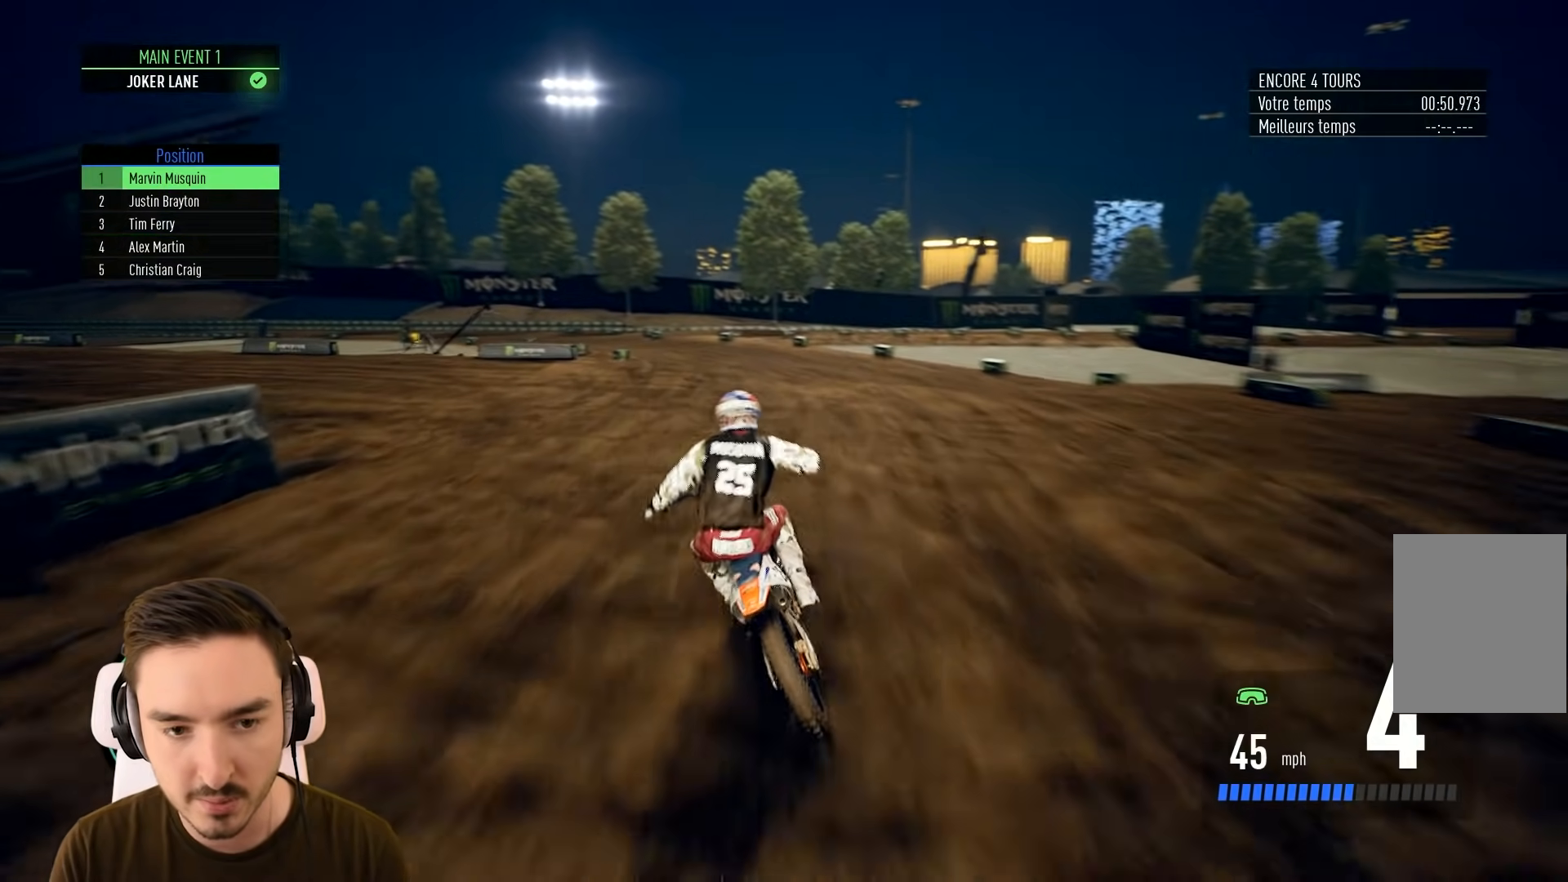
{"dt_ms": 500, "buttons": ["R2"], "left_stick": "left", "right_stick": "center", "events": []}
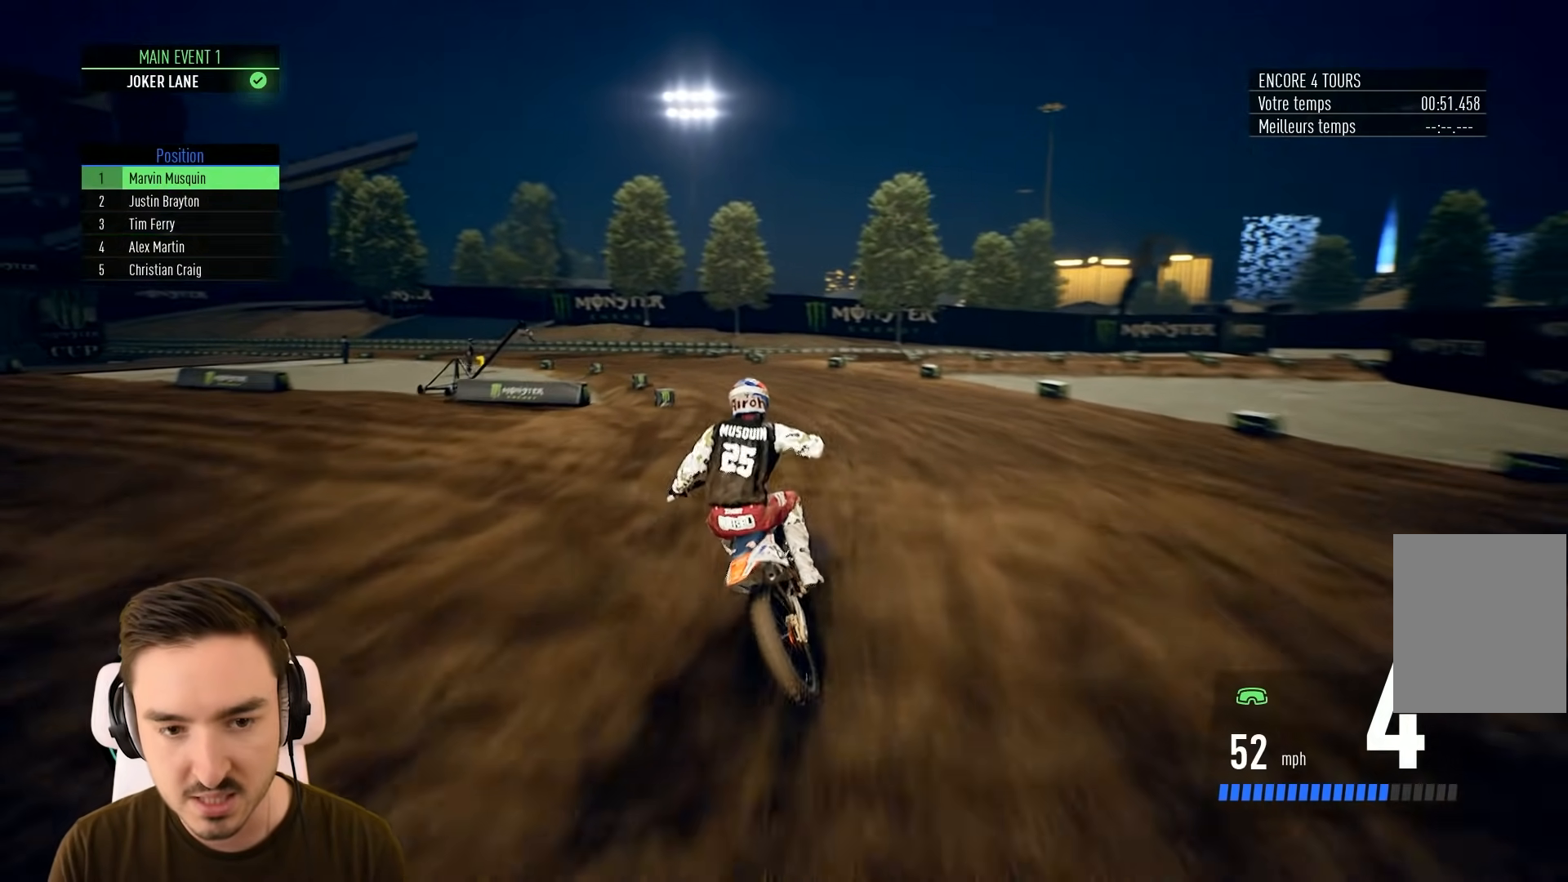
{"dt_ms": 500, "buttons": ["R2"], "left_stick": "left", "right_stick": "center", "events": [[133, "R2", "up"], [500, "R2", "down"]]}
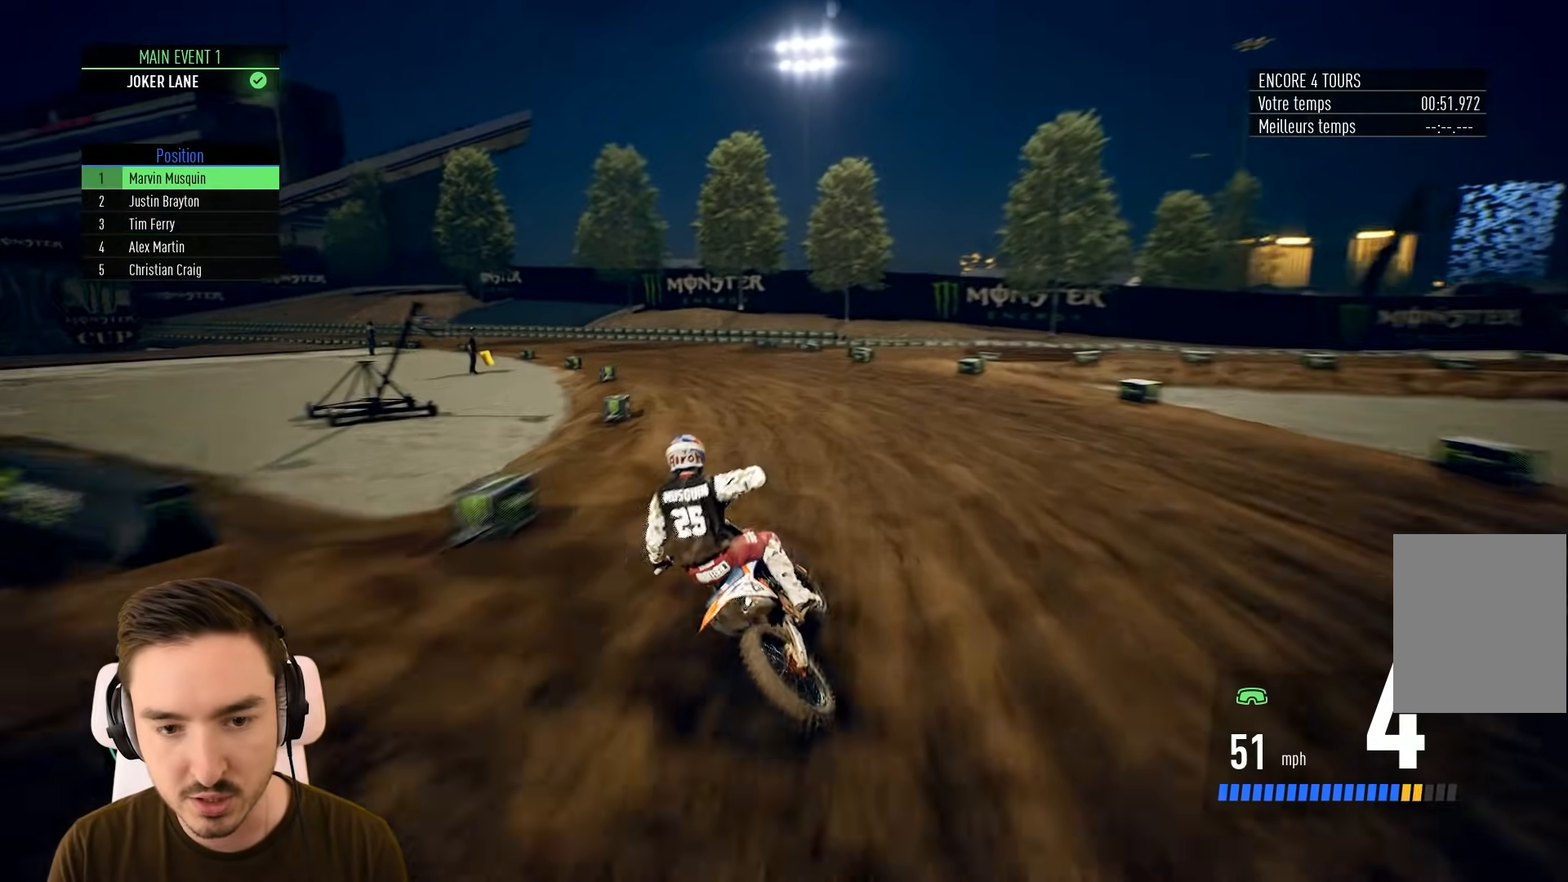
{"dt_ms": 500, "buttons": ["R2"], "left_stick": "left", "right_stick": "center", "events": []}
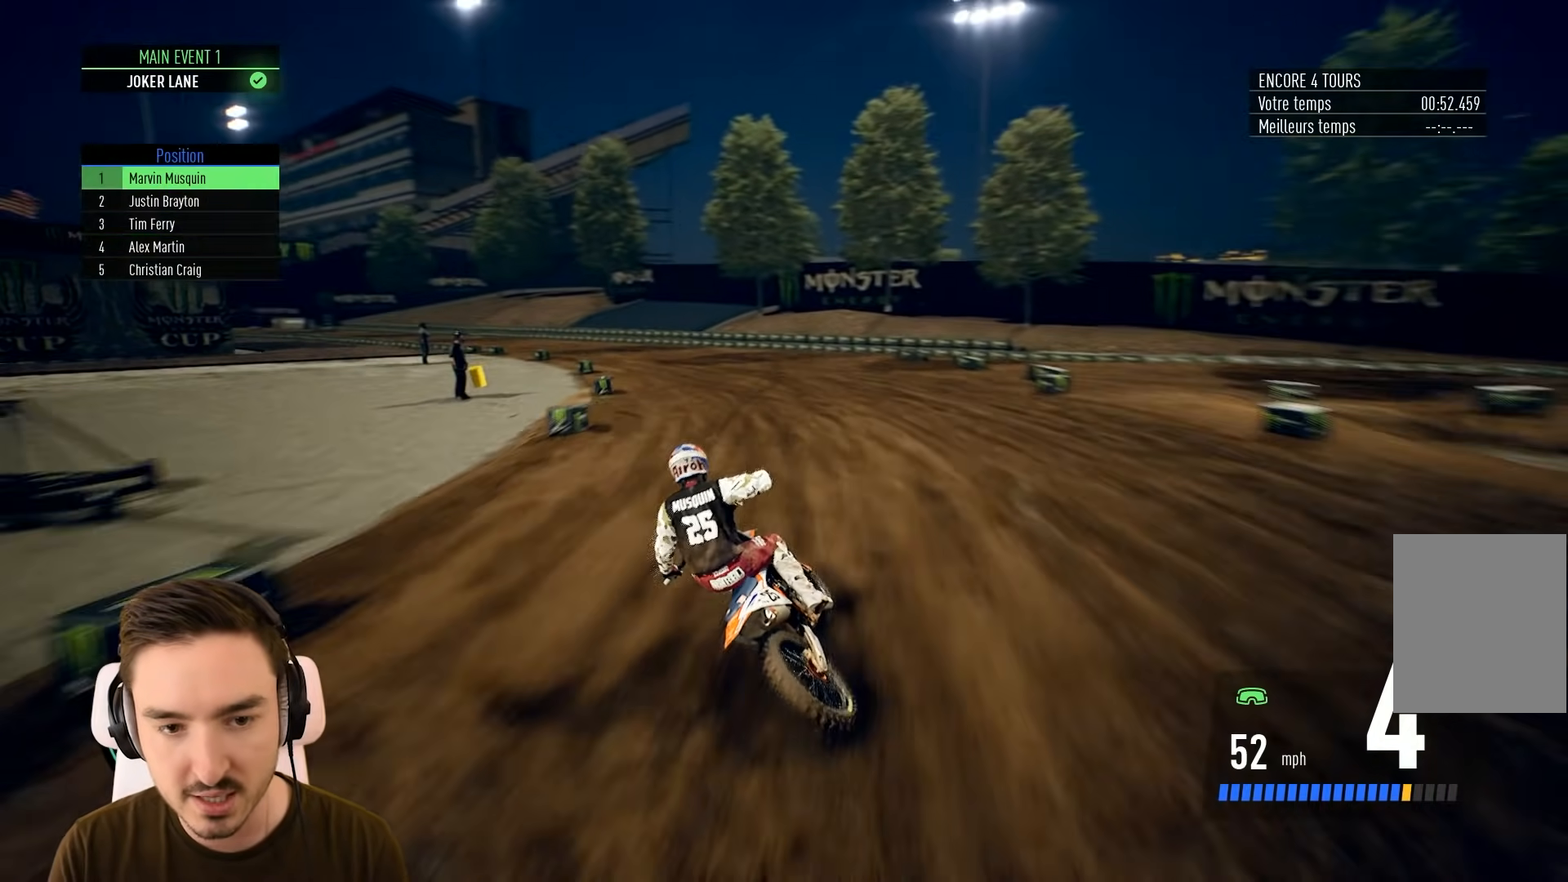
{"dt_ms": 500, "buttons": [], "left_stick": "left", "right_stick": "center"}
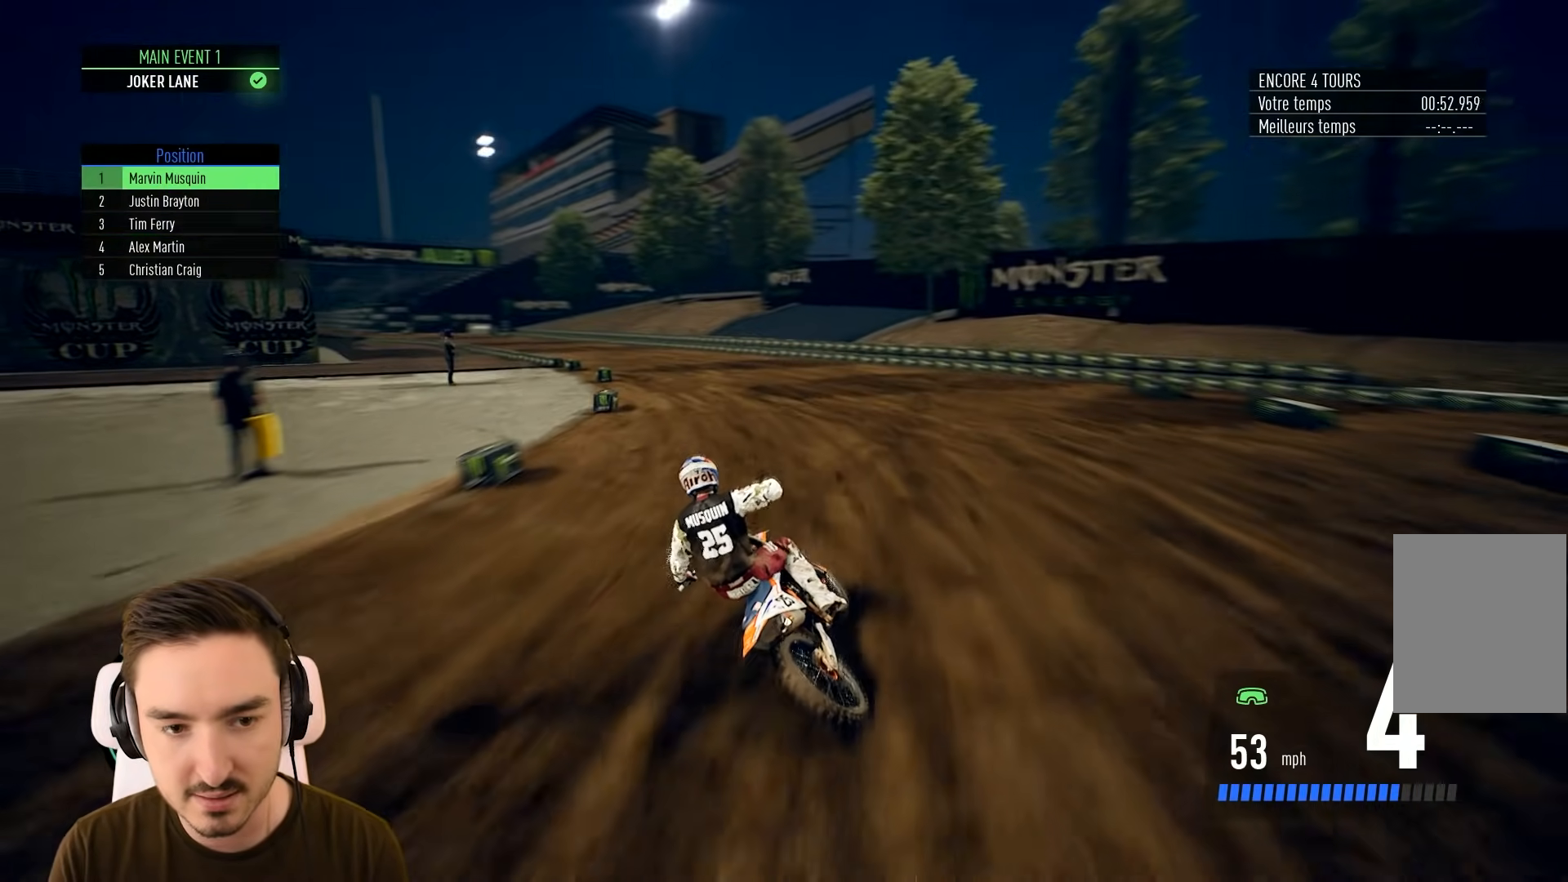
{"dt_ms": 500, "buttons": ["R2"], "left_stick": "left", "right_stick": "center", "events": [[200, "R2", "down"]]}
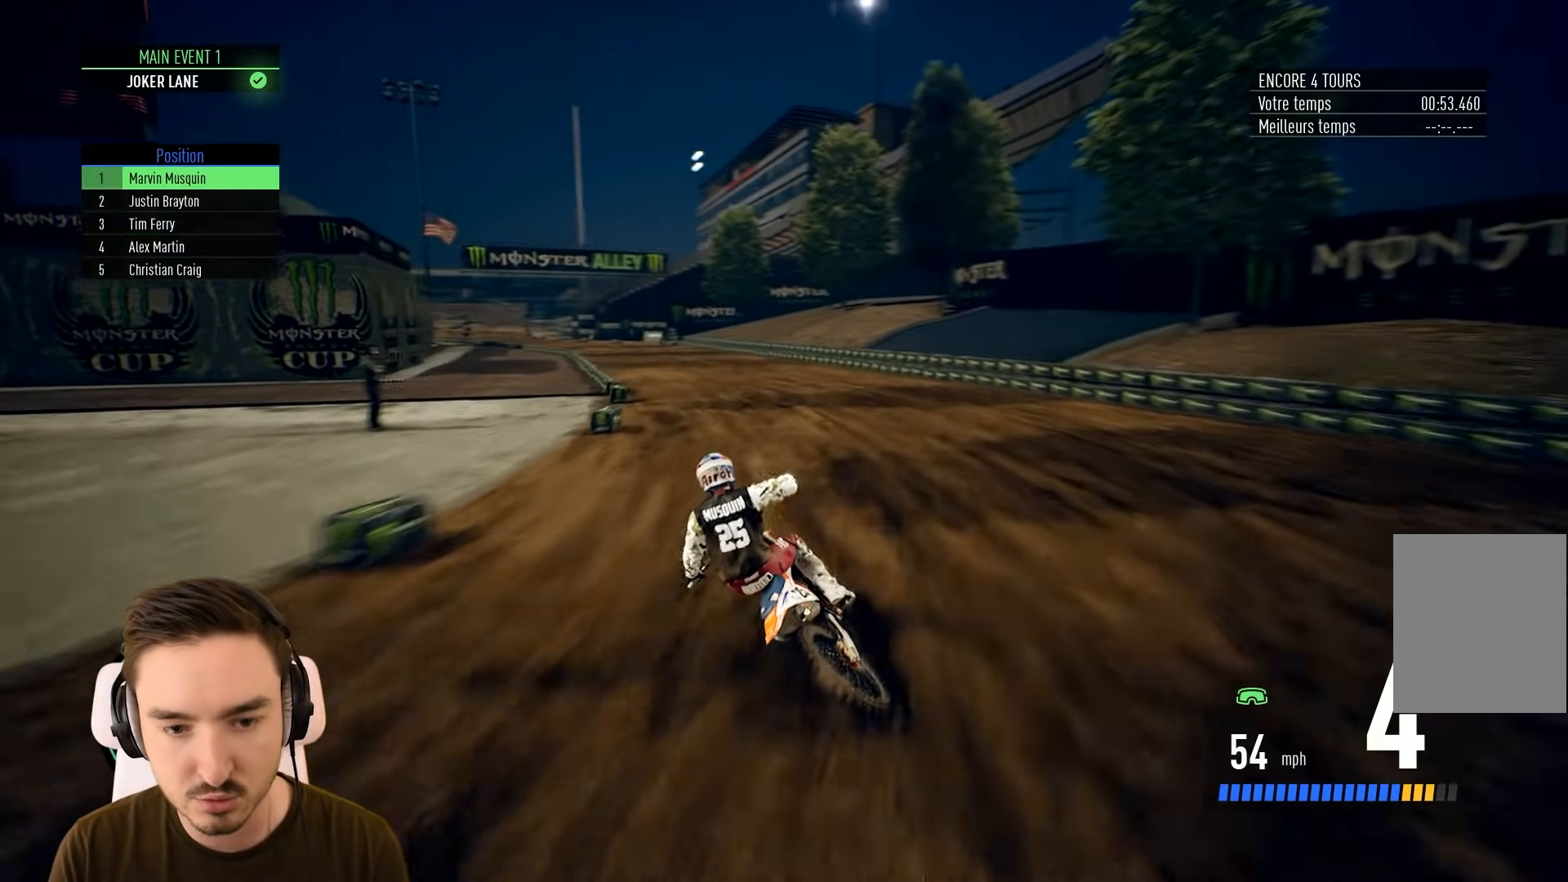
{"dt_ms": 500, "buttons": ["R2"], "left_stick": "left", "right_stick": "center", "events": []}
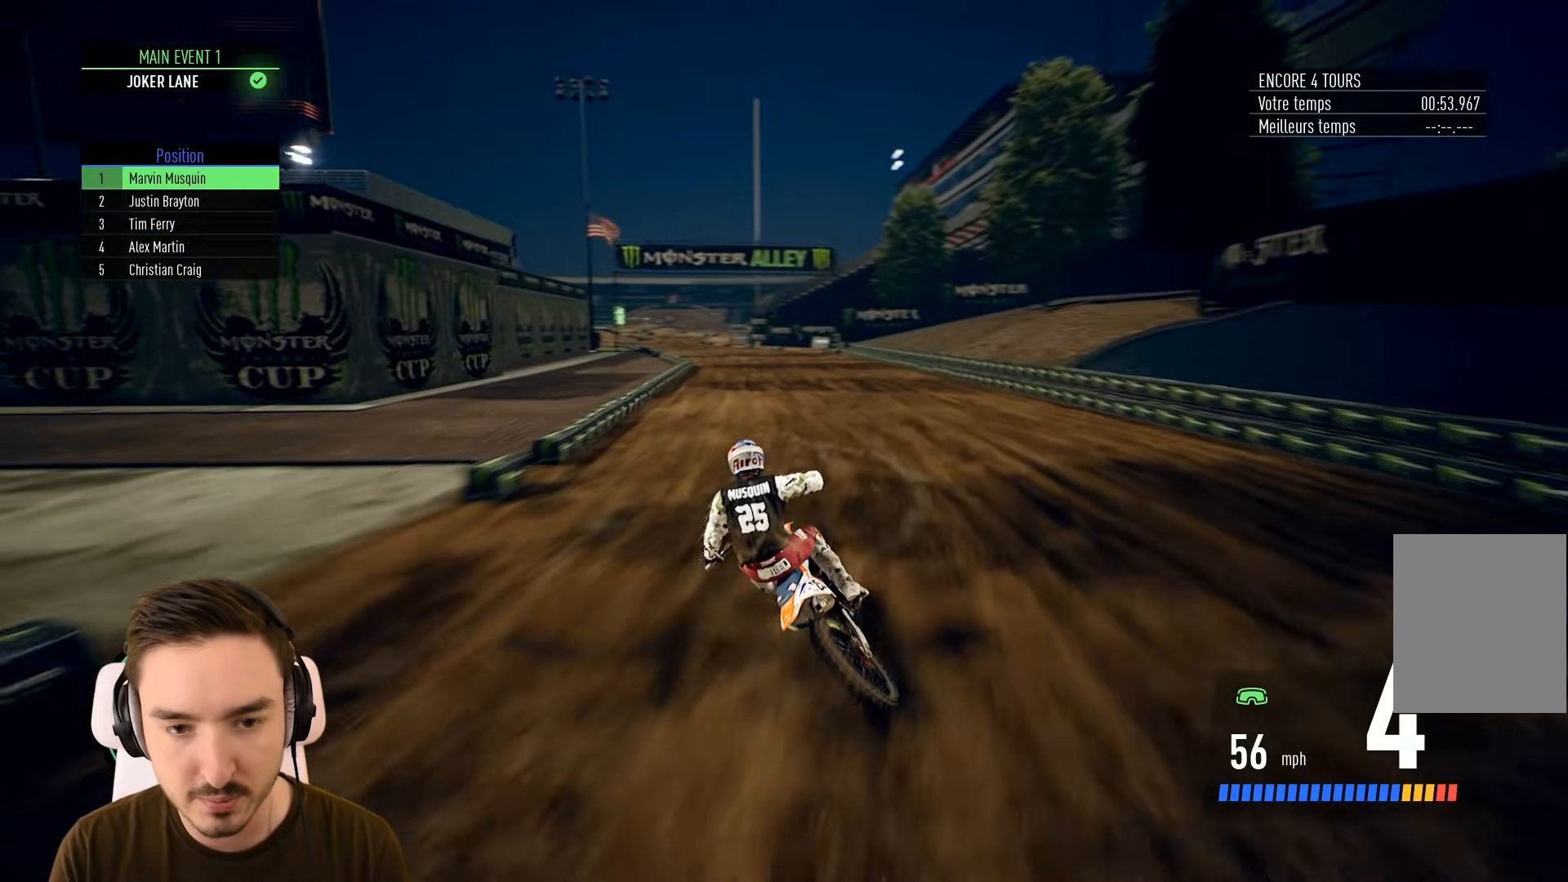
{"dt_ms": 500, "buttons": ["R2"], "left_stick": "left", "right_stick": "center", "events": [[300, "left_stick", "center"], [450, "left_stick", "left"]]}
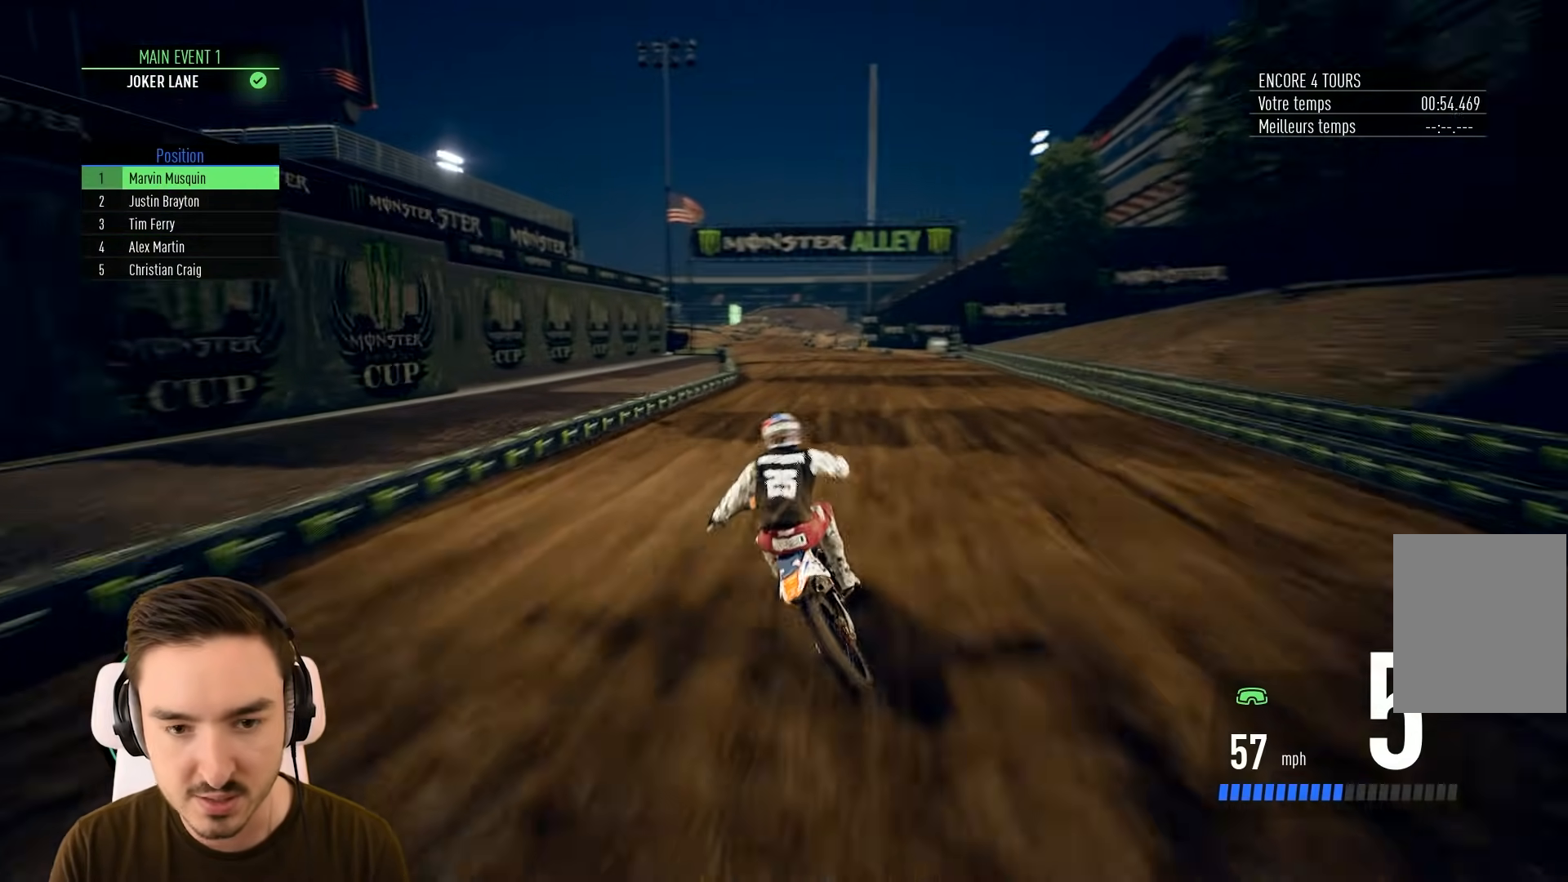
{"dt_ms": 1000, "buttons": ["R2"], "left_stick": "center", "right_stick": "center", "events": [[100, "left_stick", "center"], [200, "left_stick", "left"], [350, "left_stick", "center"], [400, "left_stick", "left"], [600, "left_stick", "center"], [850, "left_stick", "right"], [1000, "left_stick", "center"]]}
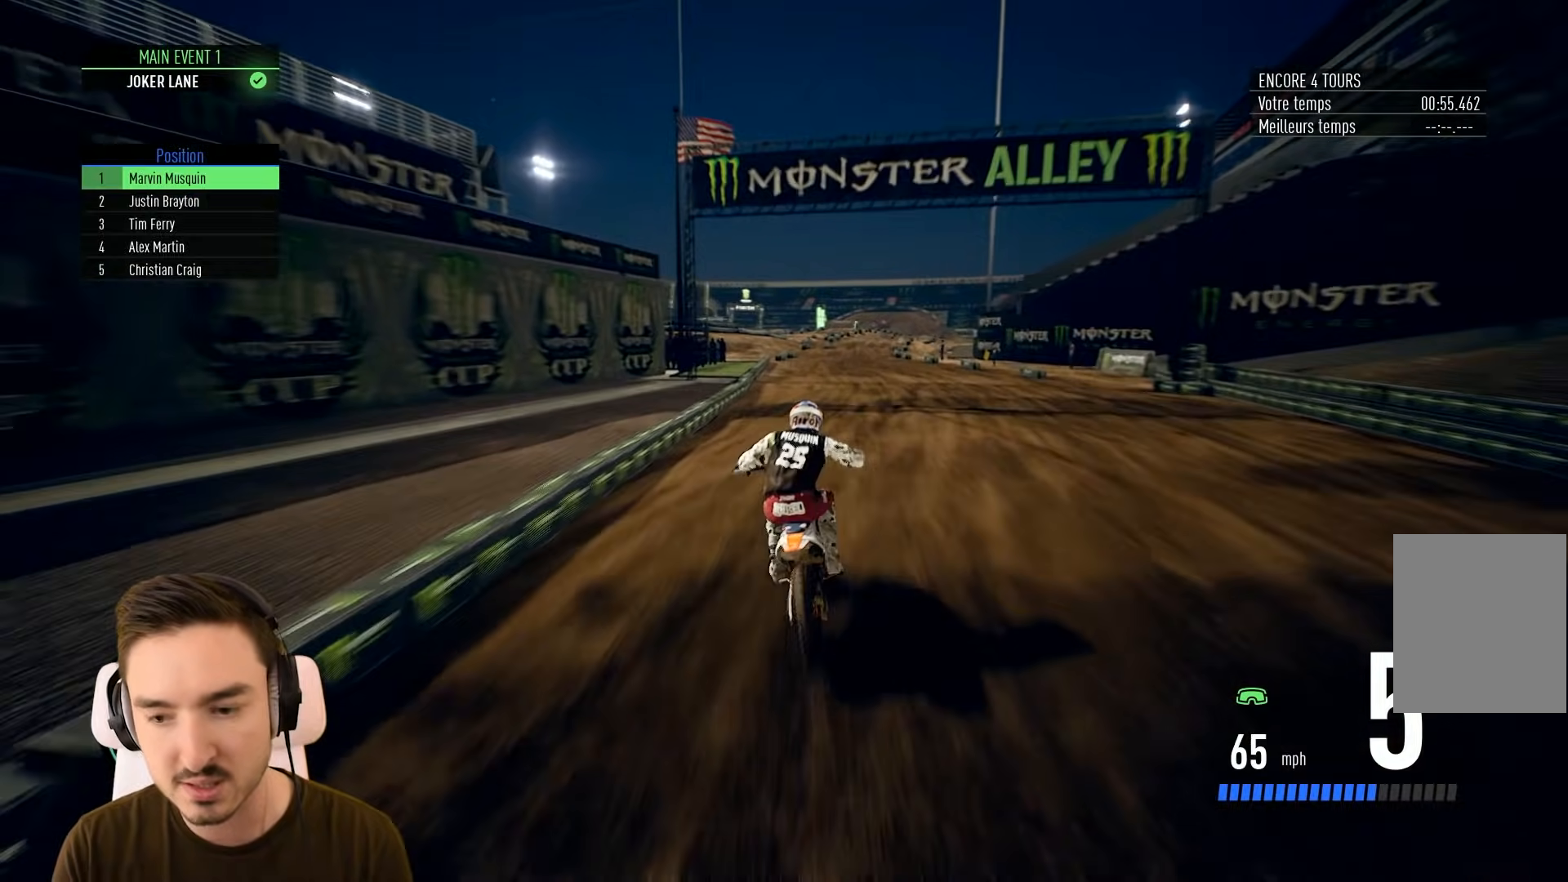
{"dt_ms": 500, "buttons": ["R2"], "left_stick": "right", "right_stick": "center", "events": [[133, "left_stick", "right"], [250, "left_stick", "center"], [433, "left_stick", "right"]]}
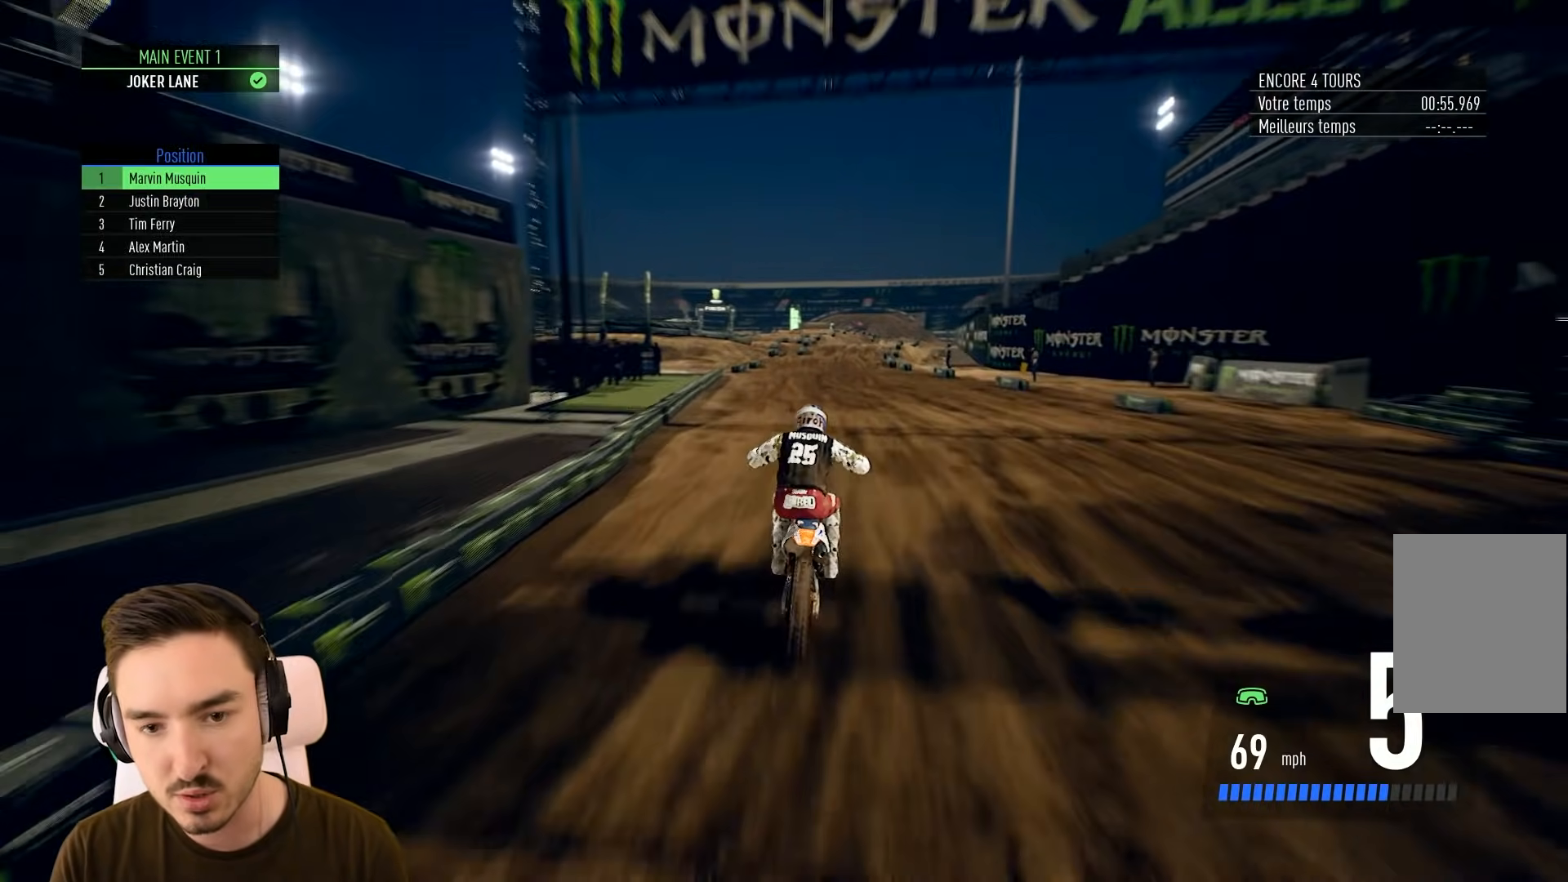
{"dt_ms": 500, "buttons": ["R2"], "left_stick": "center", "right_stick": "center", "events": [[500, "left_stick", "center"]]}
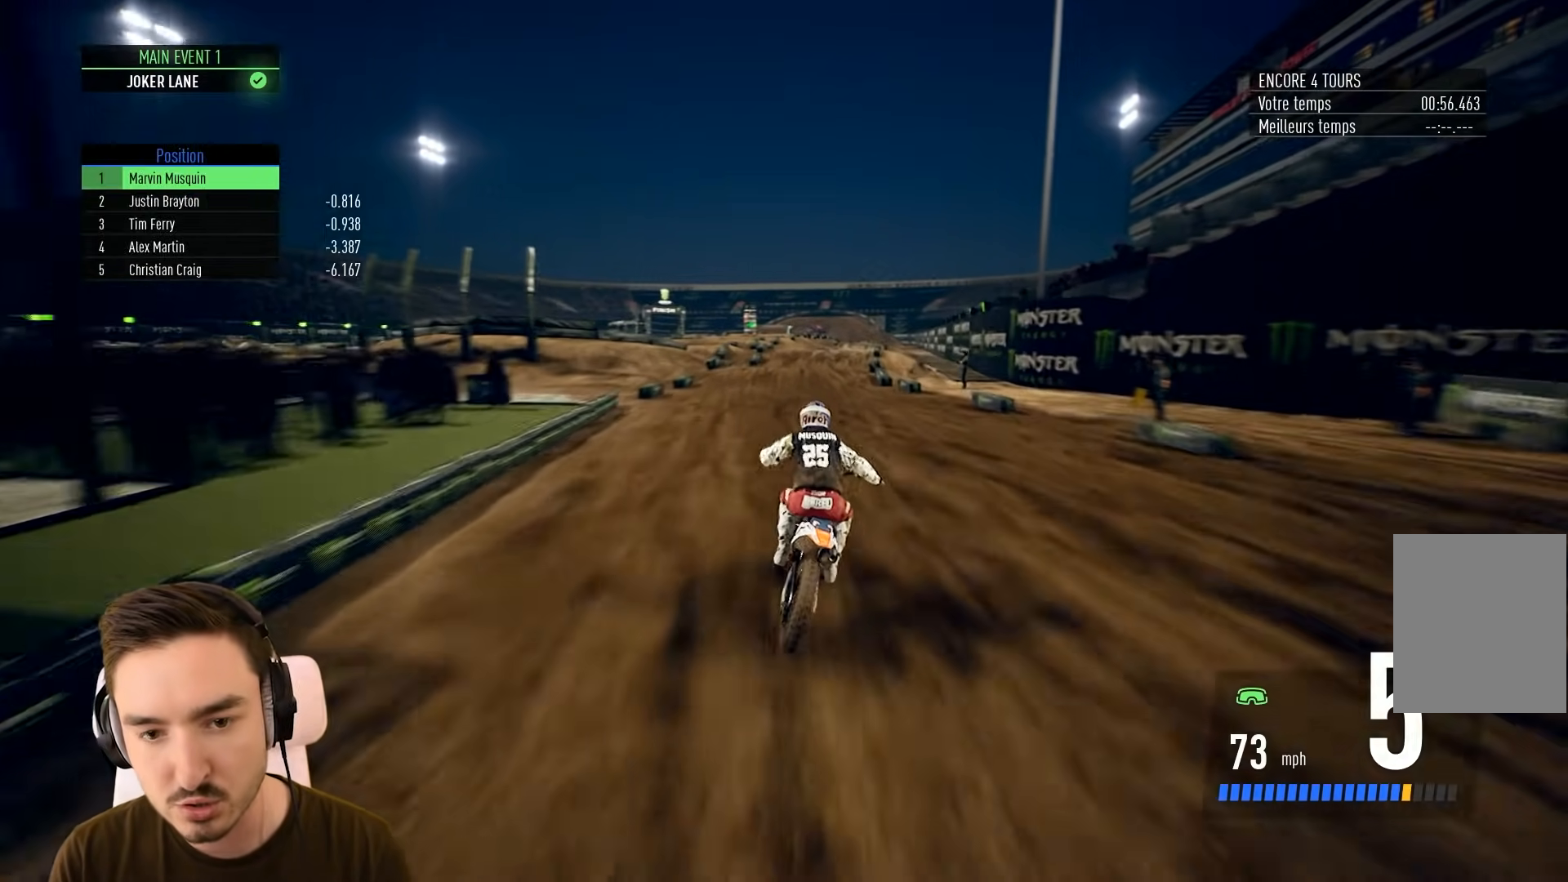
{"dt_ms": 500, "buttons": ["R2"], "left_stick": "right", "right_stick": "down", "events": [[100, "left_stick", "right"], [200, "left_stick", "center"], [333, "left_stick", "right"], [500, "right_stick", "down"]]}